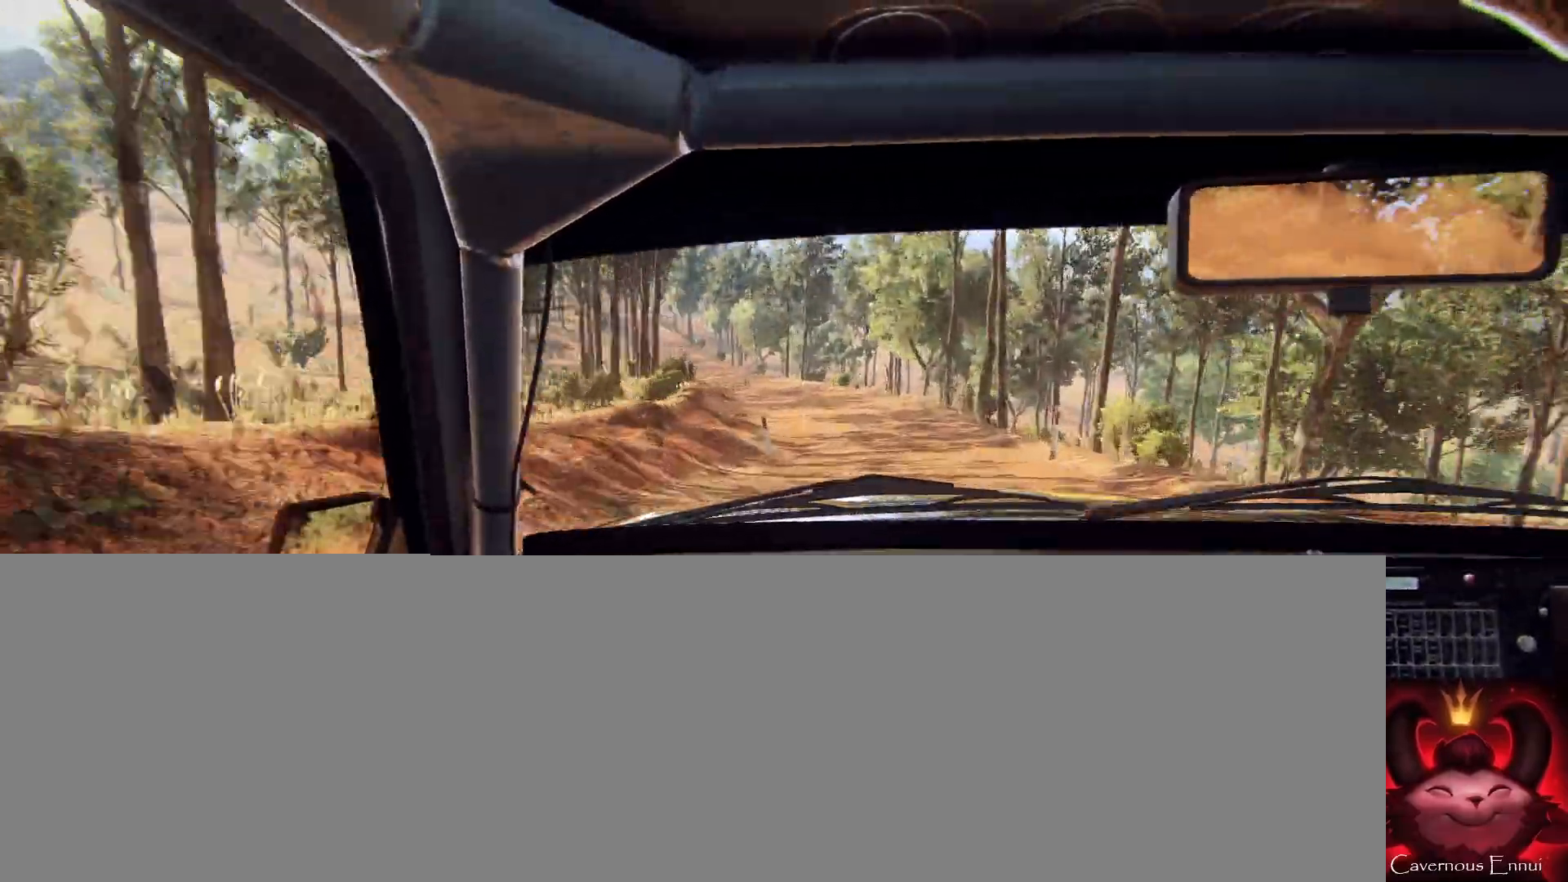
Gameplay with a controller (Xbox layout); each line is a JSON object with the inputs held at the frame after it. "events" lists button and stick changes between this image and that frame as [ms after this image, input, new state], when the widget could be followed in between.
{"buttons": [], "left_stick": "left", "right_stick": "center", "events": [[400, "left_stick", "center"], [433, "right_stick", "center"], [500, "left_stick", "left"]]}
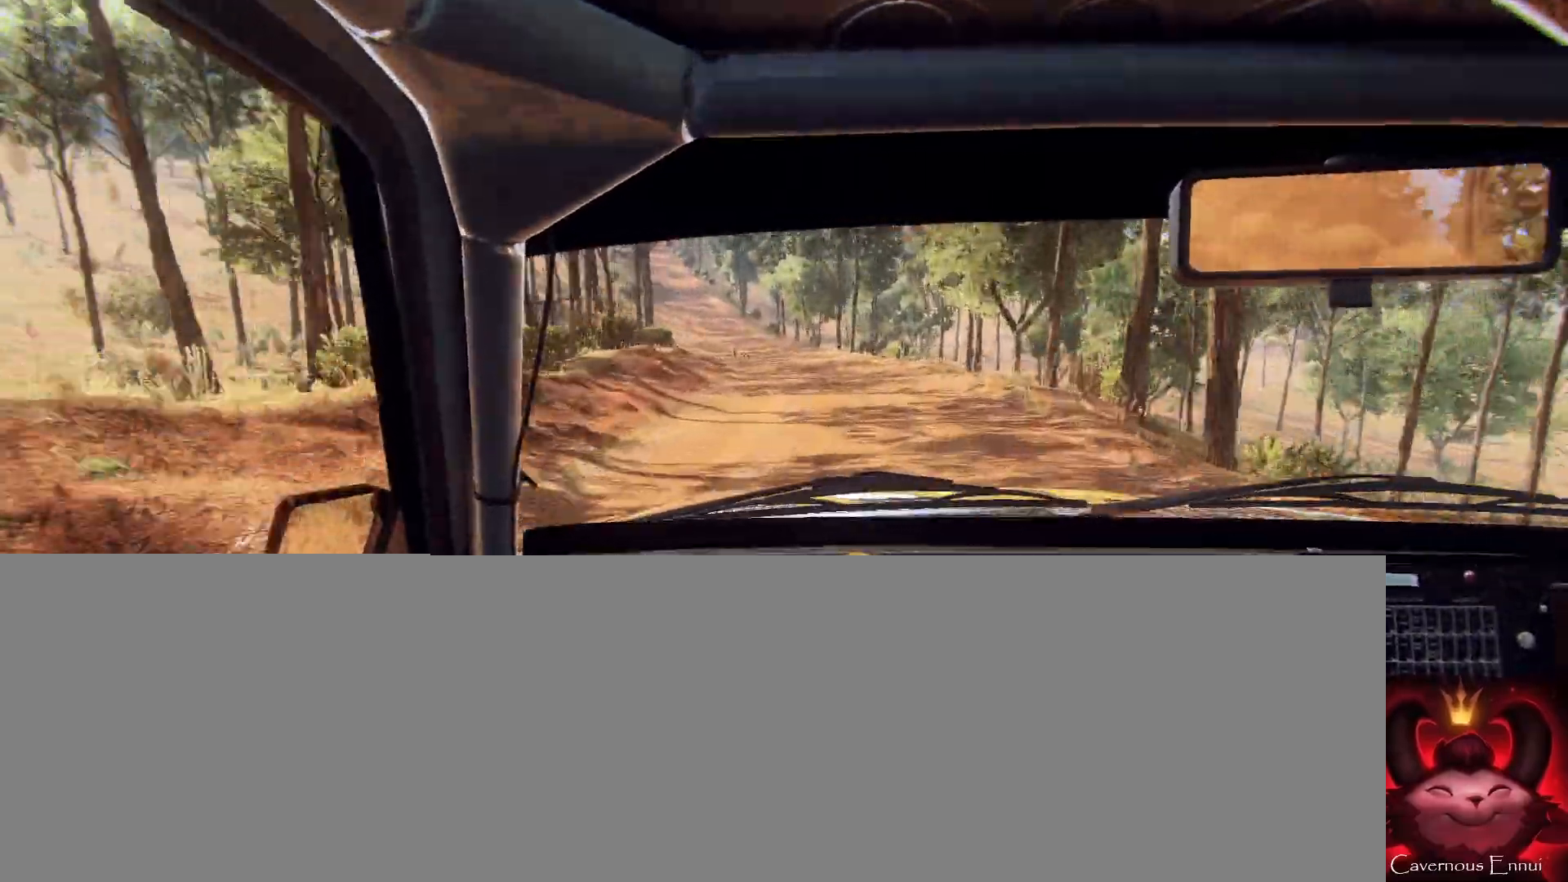
{"buttons": [], "left_stick": "center", "right_stick": "up", "events": [[133, "left_stick", "center"], [133, "right_stick", "up"], [233, "left_stick", "left"], [333, "left_stick", "center"]]}
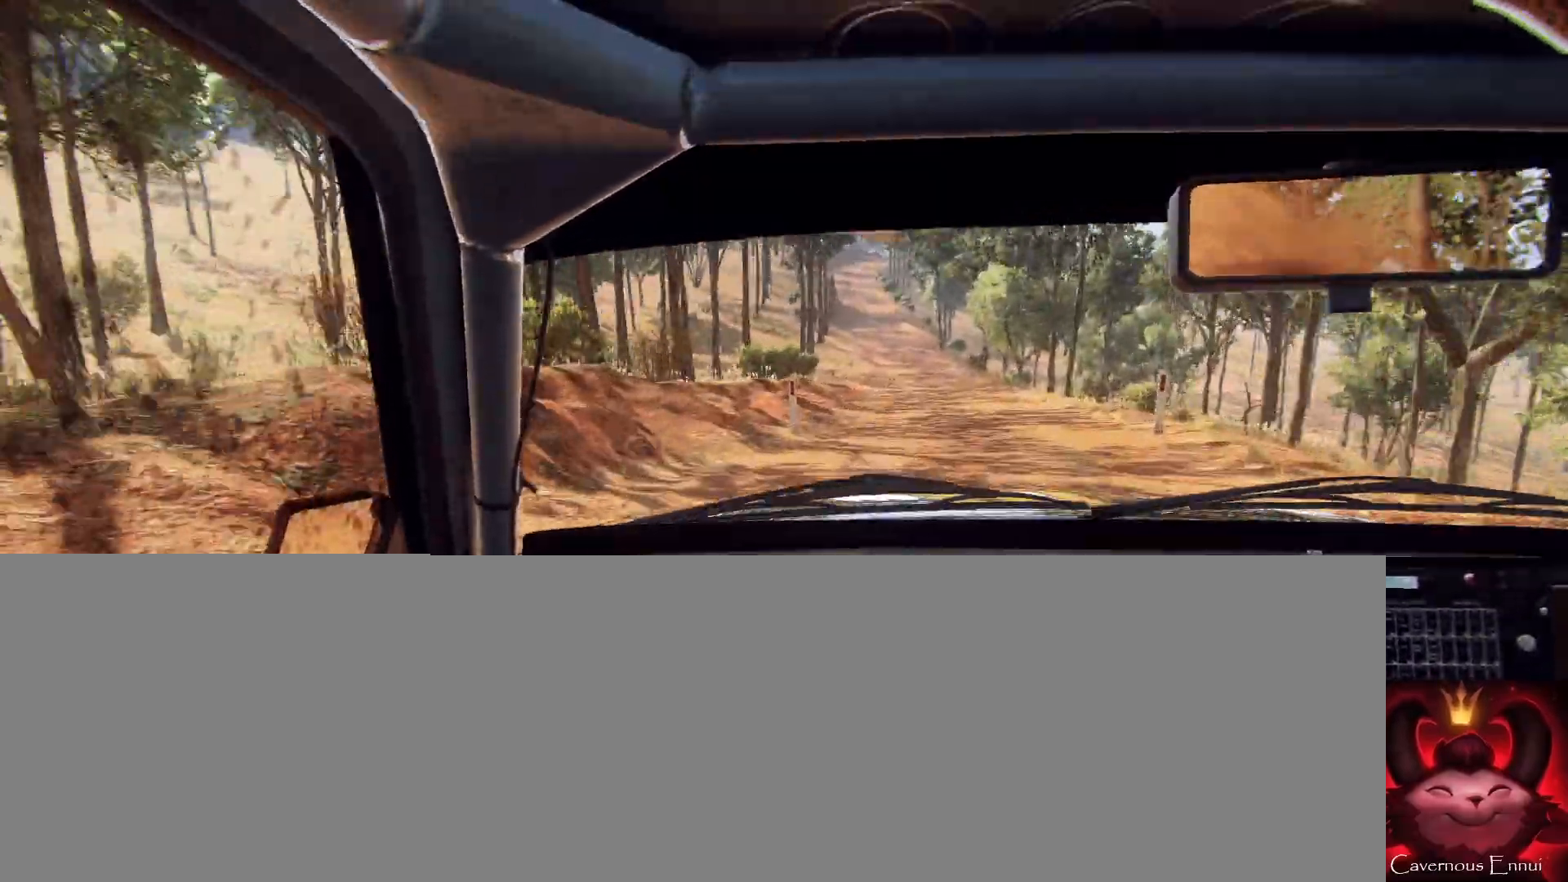
{"buttons": [], "left_stick": "center", "right_stick": "up", "events": [[33, "left_stick", "right"], [200, "left_stick", "center"]]}
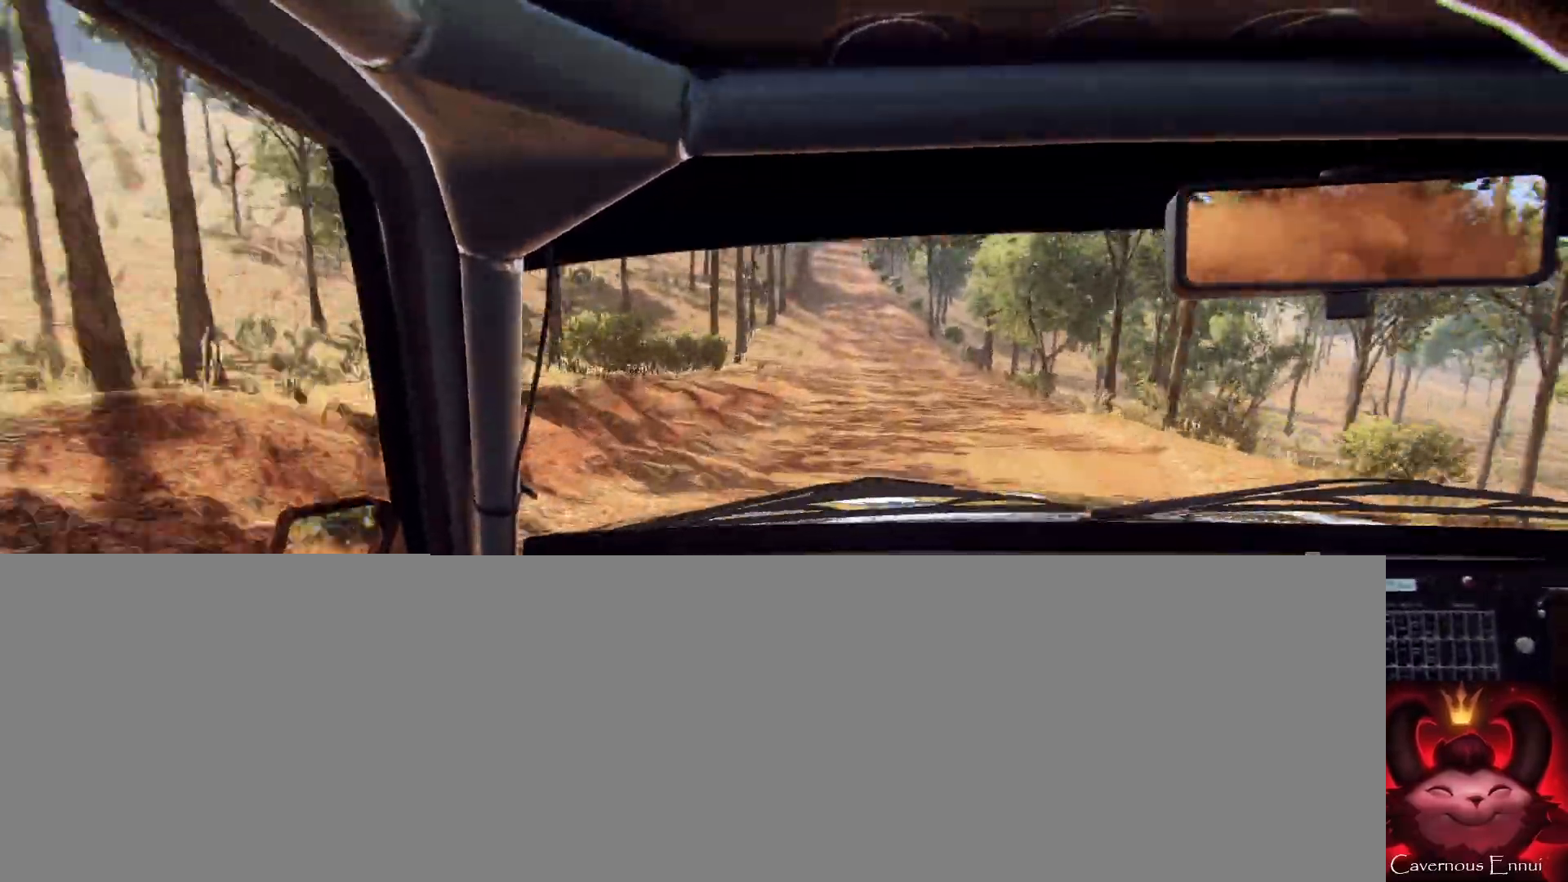
{"buttons": [], "left_stick": "left", "right_stick": "up", "events": [[100, "left_stick", "down-left"], [367, "R1", "down"], [400, "left_stick", "center"], [433, "R1", "up"], [500, "left_stick", "left"]]}
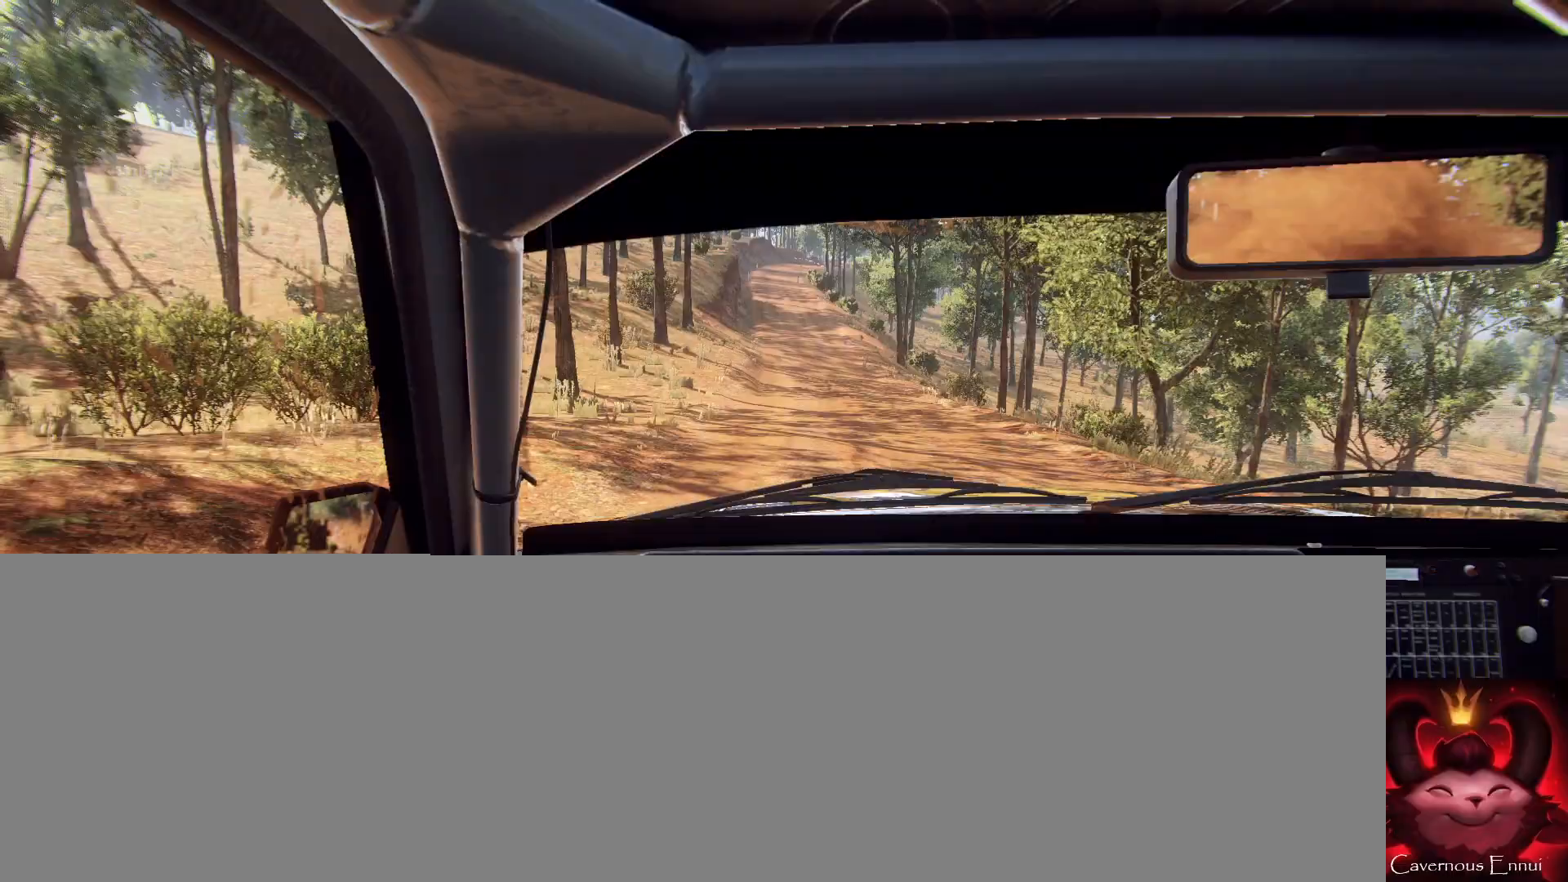
{"buttons": [], "left_stick": "right", "right_stick": "up", "events": [[133, "left_stick", "center"], [333, "left_stick", "right"]]}
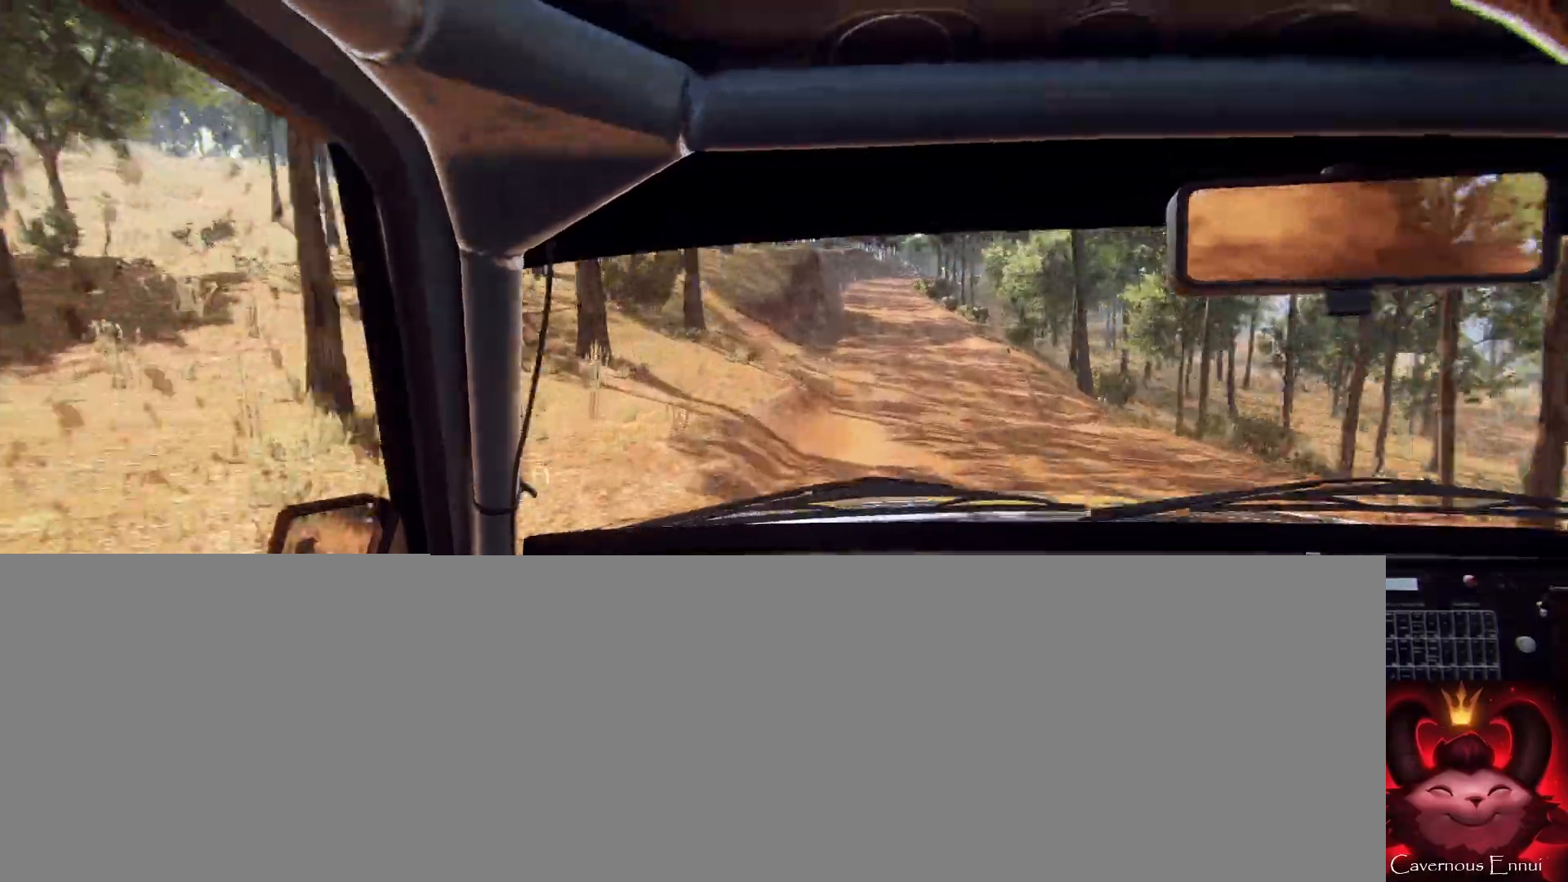
{"buttons": [], "left_stick": "left", "right_stick": "up", "events": [[100, "left_stick", "center"], [233, "left_stick", "right"], [433, "left_stick", "left"]]}
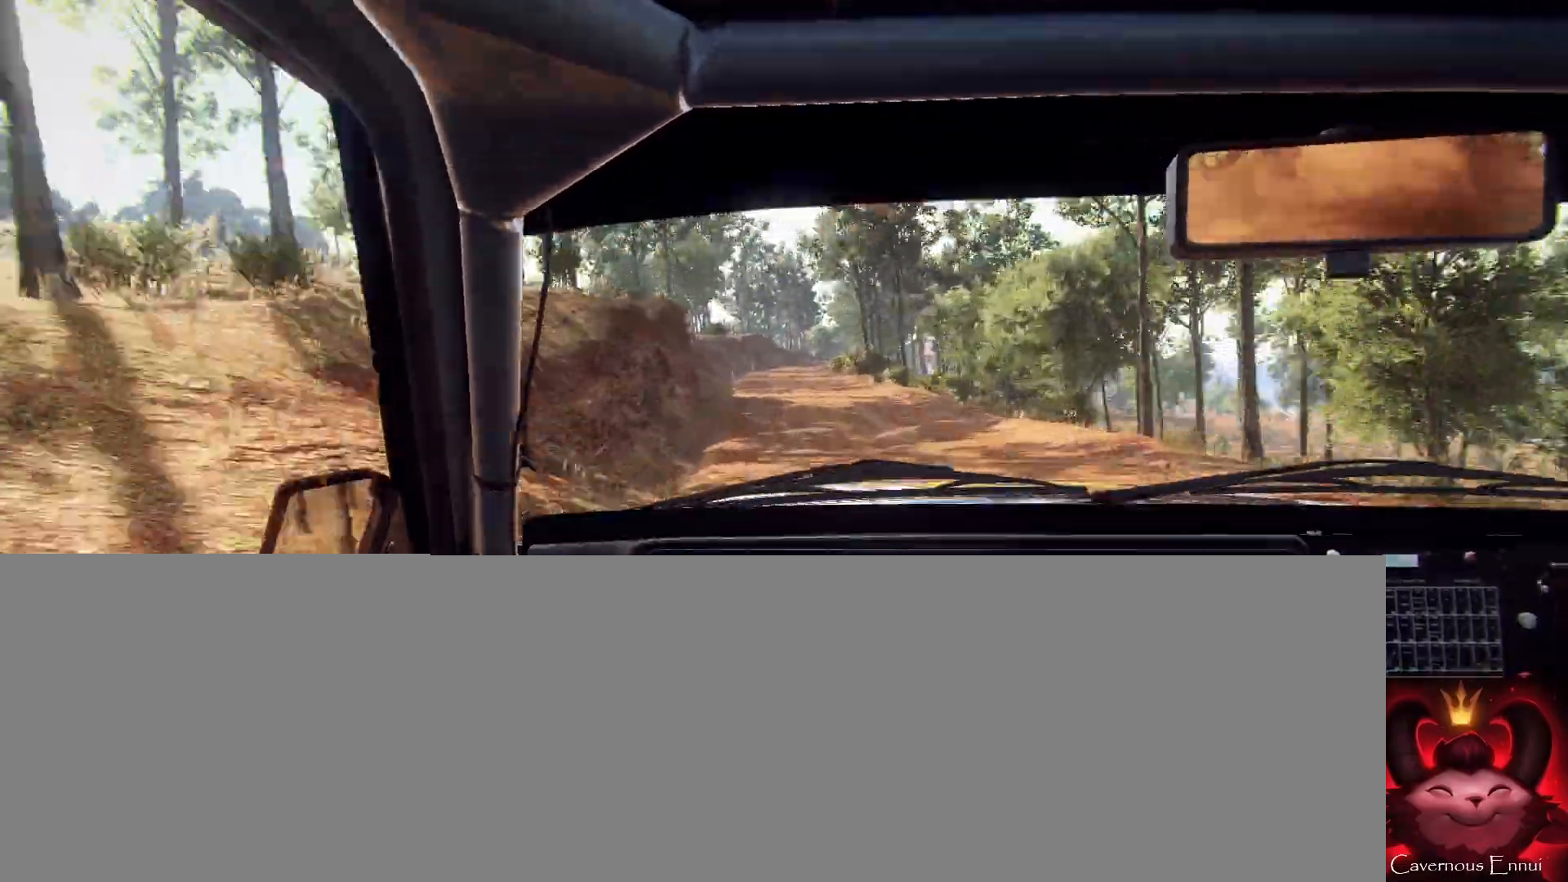
{"buttons": ["L2"], "left_stick": "right", "right_stick": "center", "events": [[167, "left_stick", "center"], [333, "right_stick", "center"], [467, "L2", "down"], [467, "left_stick", "right"]]}
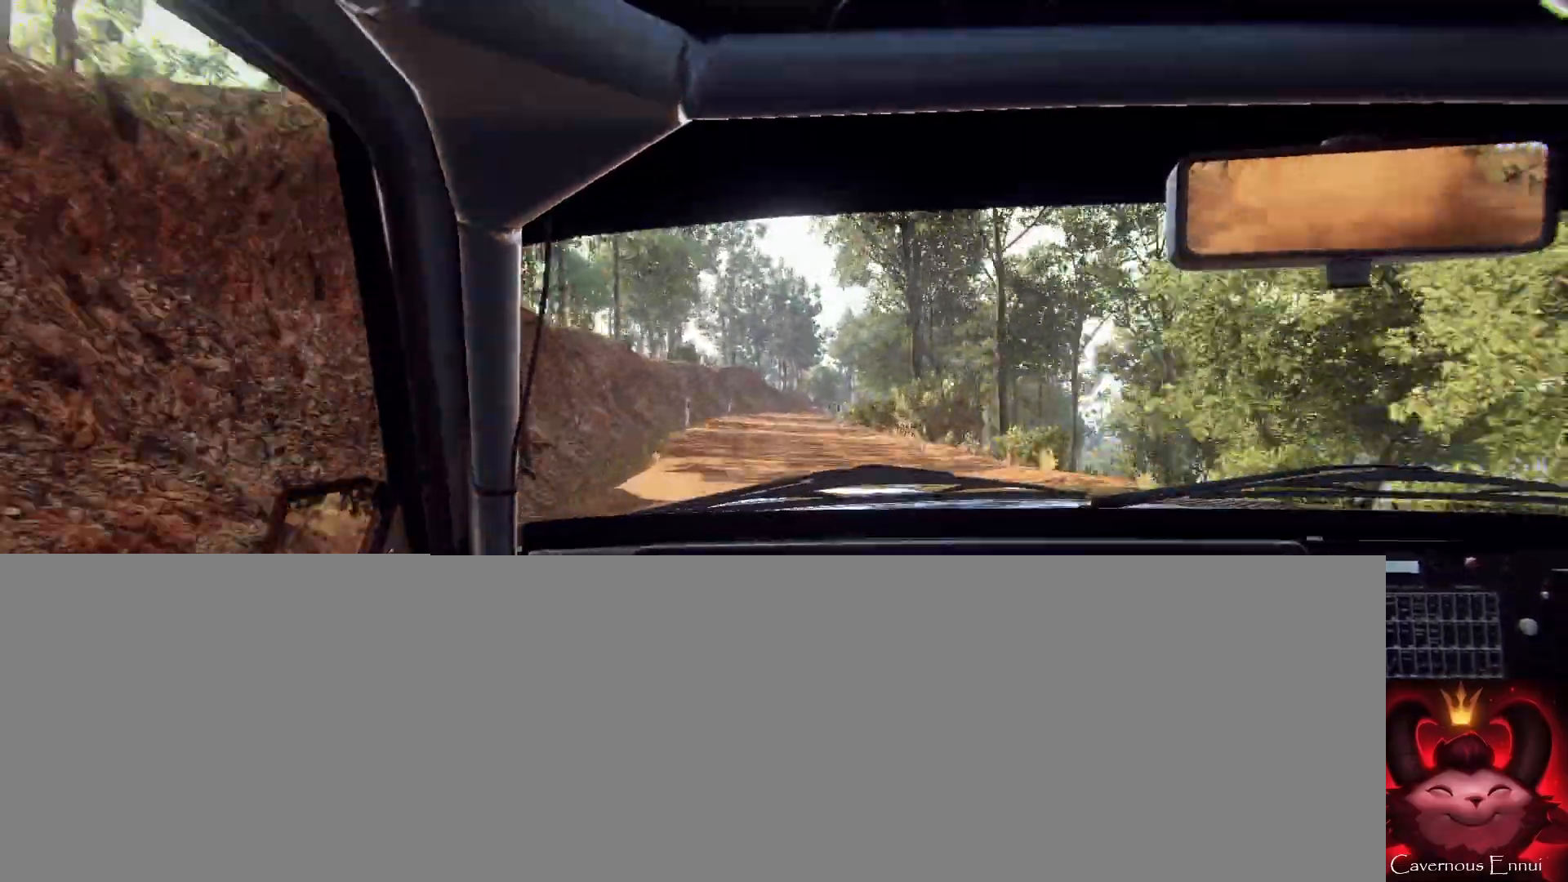
{"buttons": [], "left_stick": "right", "right_stick": "up", "events": [[100, "L2", "up"], [100, "right_stick", "up"], [200, "left_stick", "center"], [200, "right_stick", "center"], [267, "L2", "down"], [300, "left_stick", "right"], [467, "L2", "up"], [467, "right_stick", "up"]]}
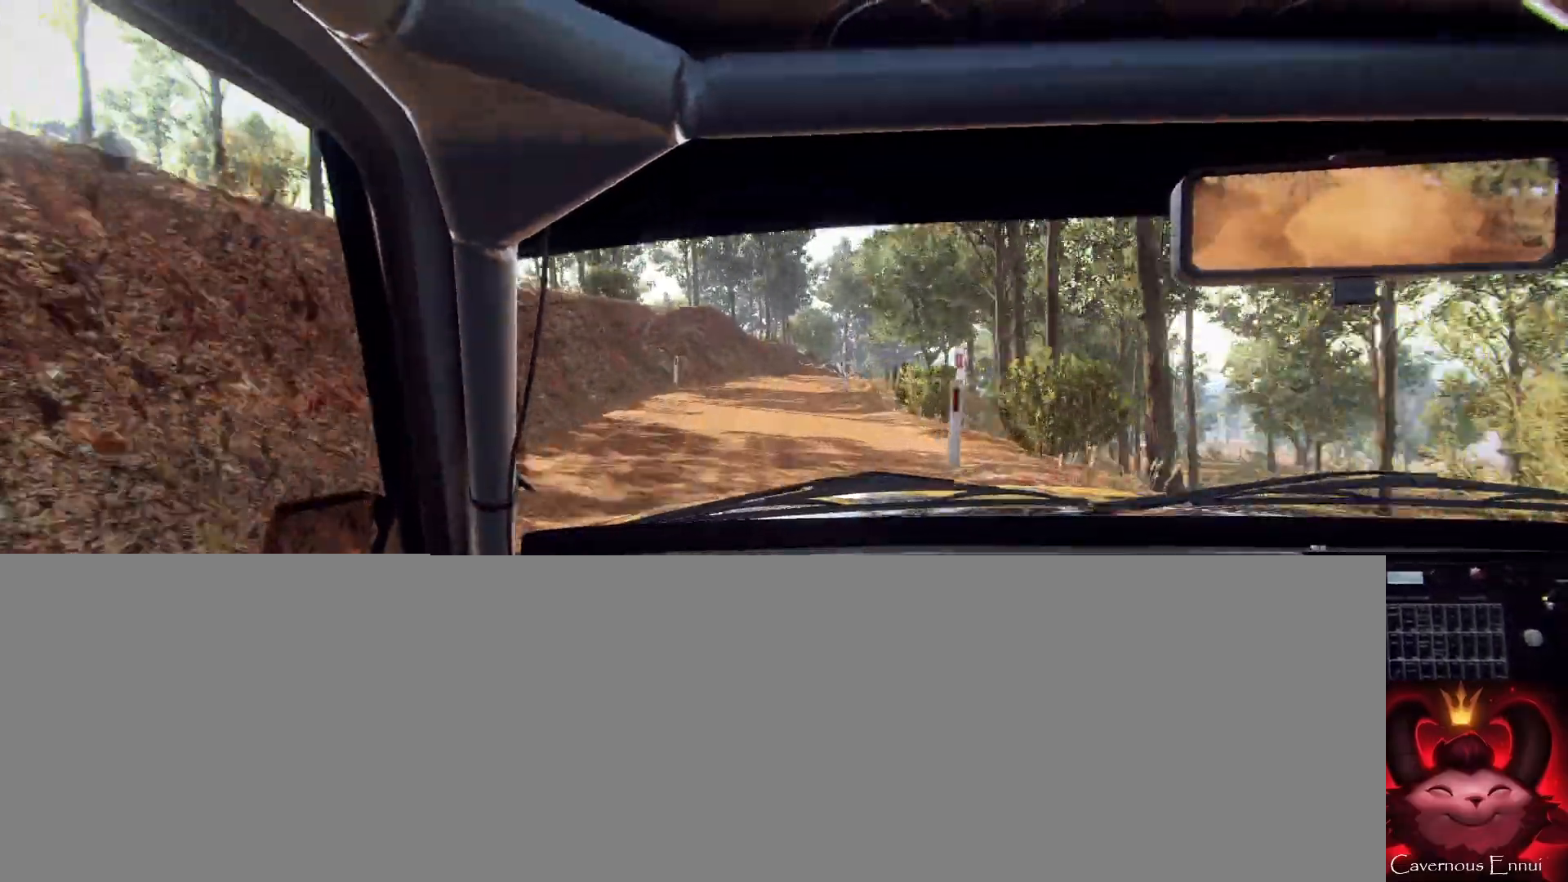
{"buttons": [], "left_stick": "right", "right_stick": "center", "events": [[67, "left_stick", "center"], [100, "right_stick", "center"], [167, "L2", "down"], [200, "left_stick", "right"], [367, "L2", "up"]]}
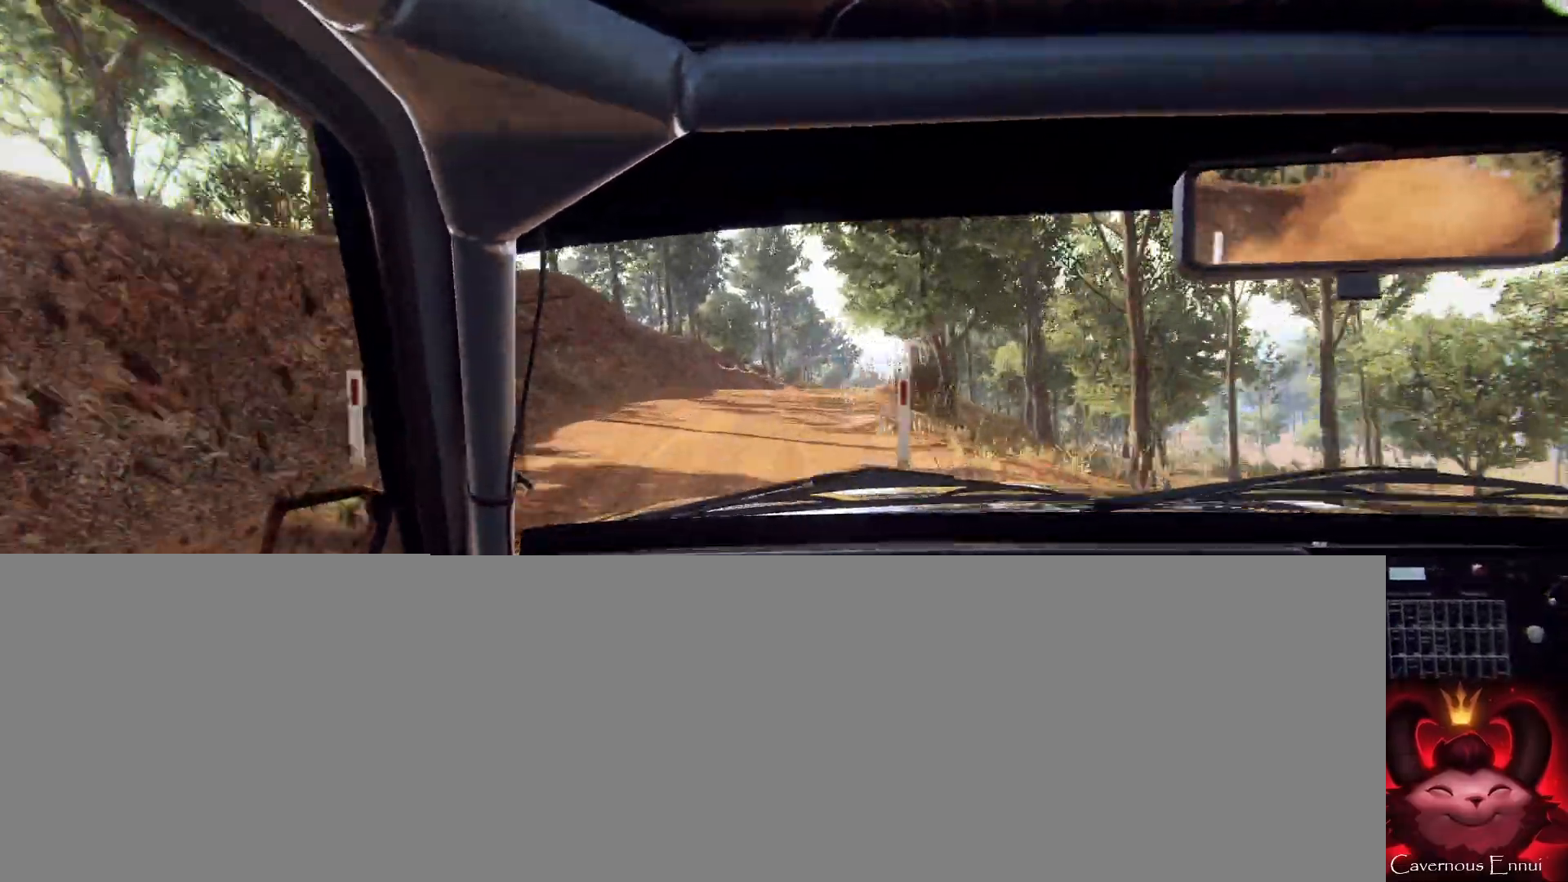
{"buttons": [], "left_stick": "center", "right_stick": "center", "events": [[100, "left_stick", "center"], [167, "right_stick", "up"], [300, "right_stick", "center"], [367, "left_stick", "down-left"], [433, "left_stick", "center"]]}
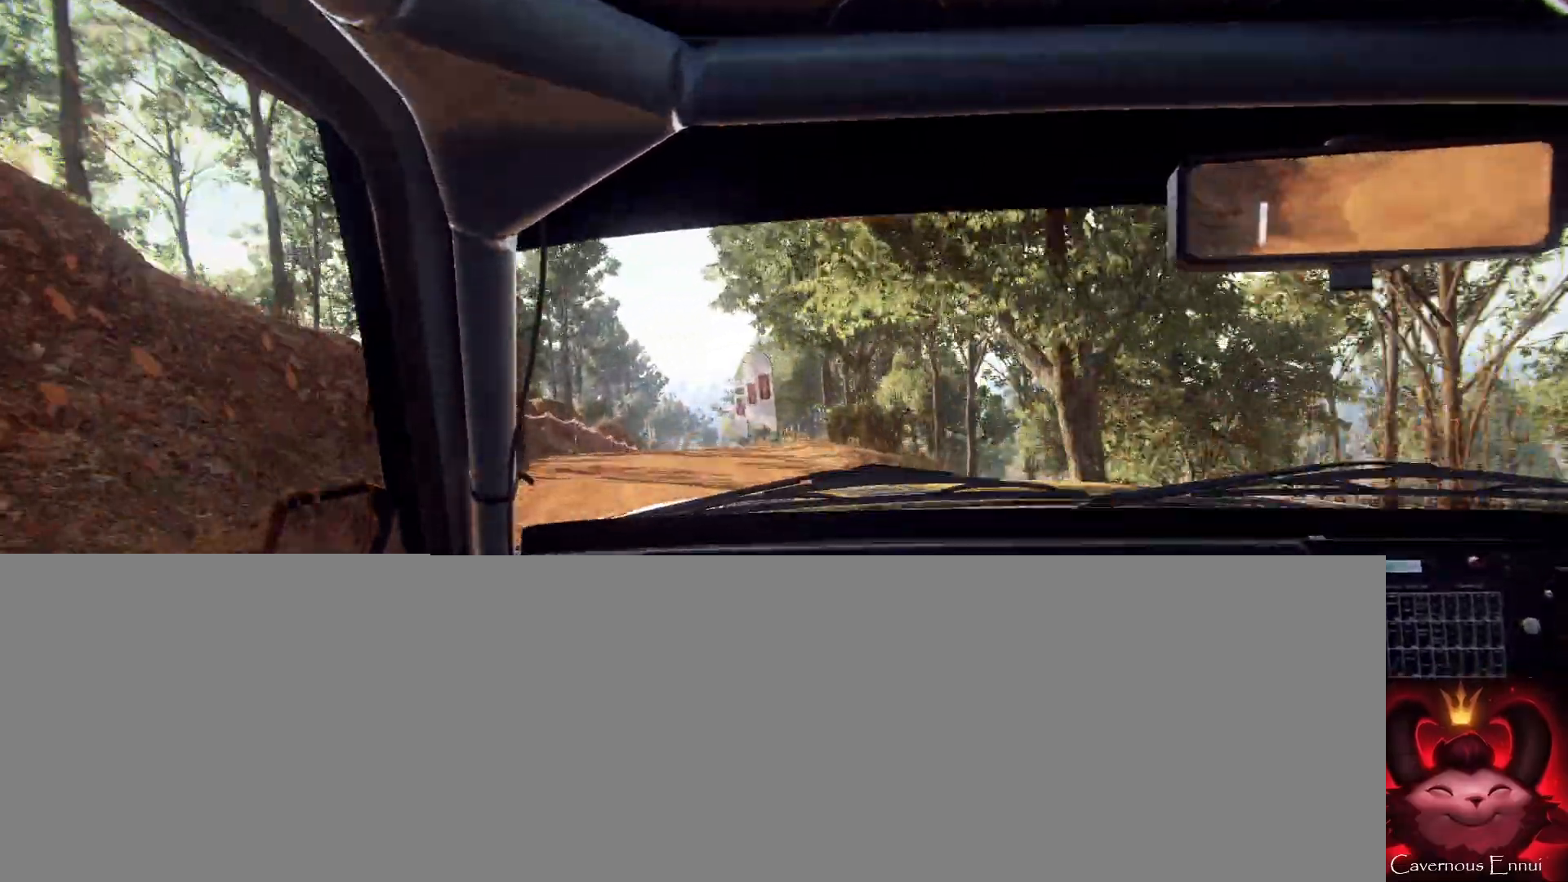
{"buttons": [], "left_stick": "right", "right_stick": "center", "events": [[200, "right_stick", "up"], [333, "left_stick", "right"], [400, "right_stick", "center"]]}
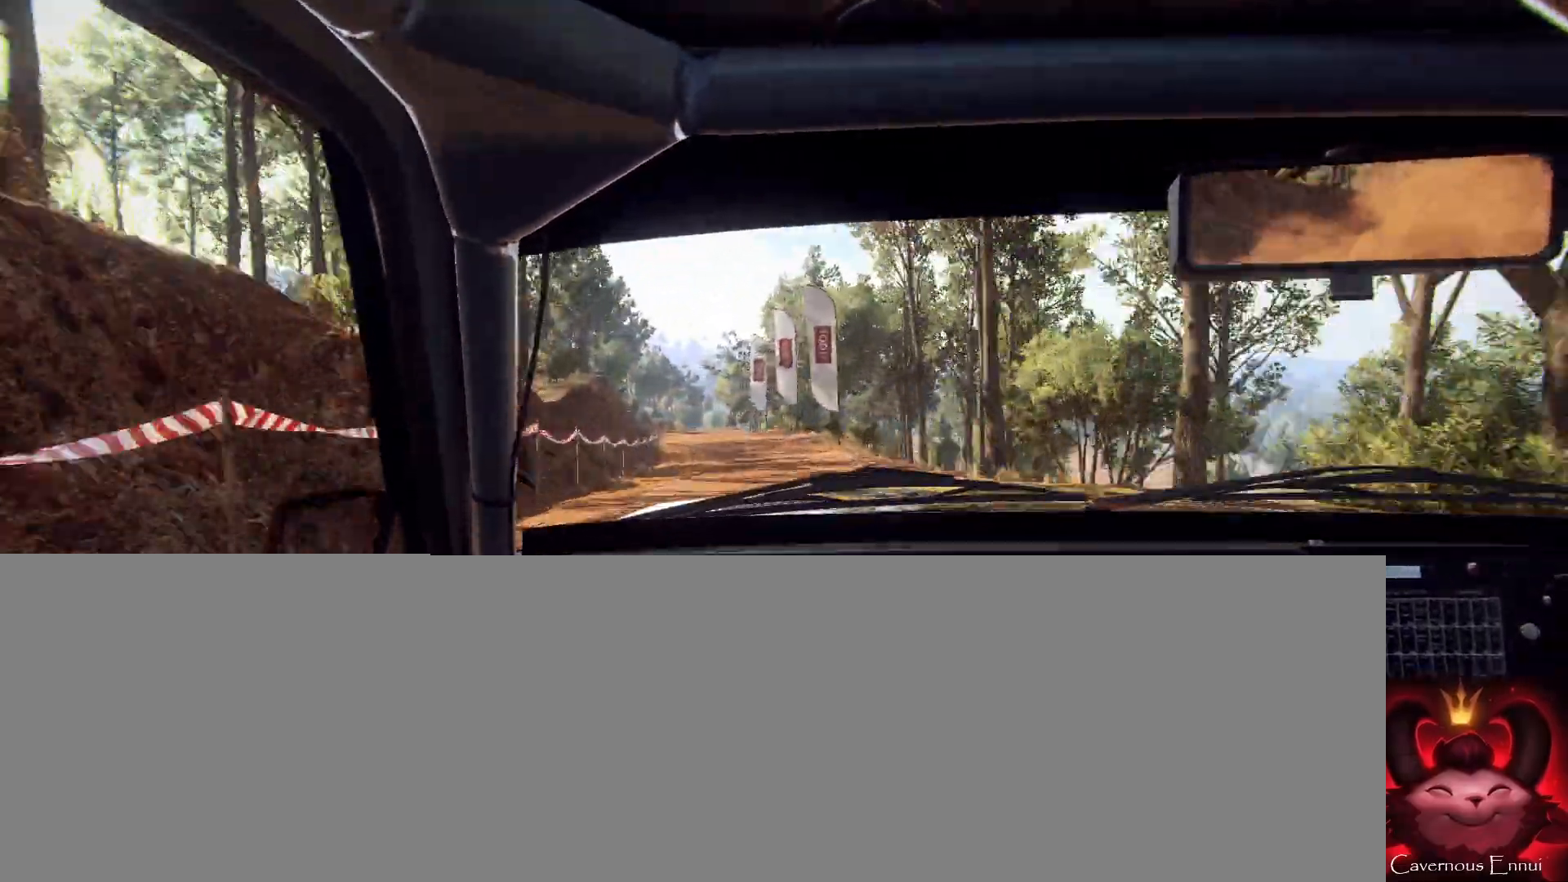
{"buttons": [], "left_stick": "center", "right_stick": "up", "events": [[100, "left_stick", "center"], [100, "right_stick", "up"], [267, "left_stick", "left"], [400, "left_stick", "center"]]}
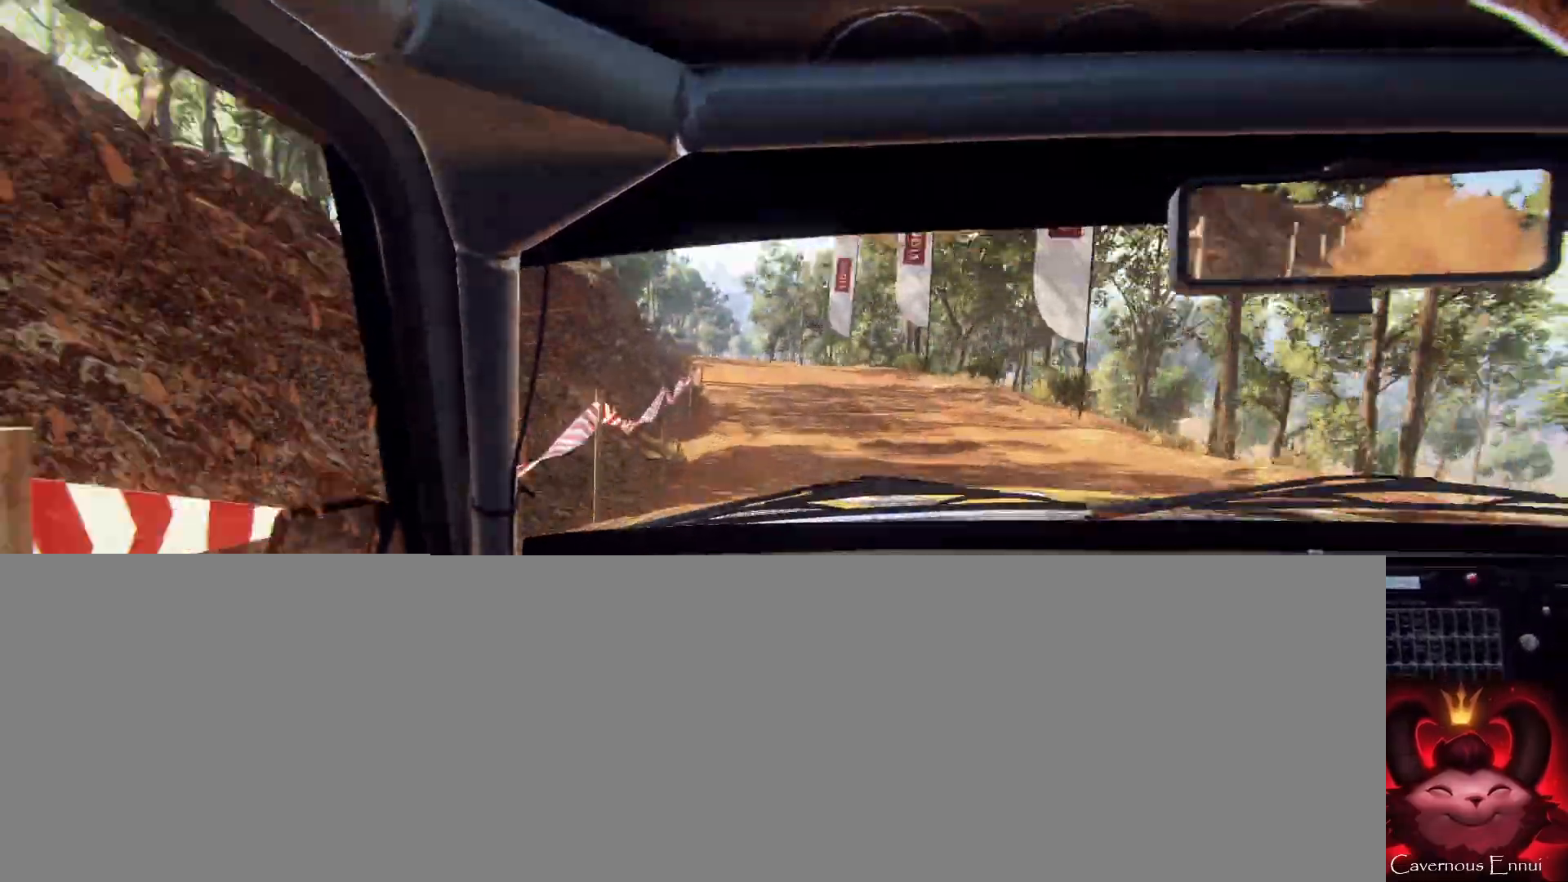
{"buttons": [], "left_stick": "right", "right_stick": "center", "events": [[200, "right_stick", "center"], [467, "left_stick", "right"]]}
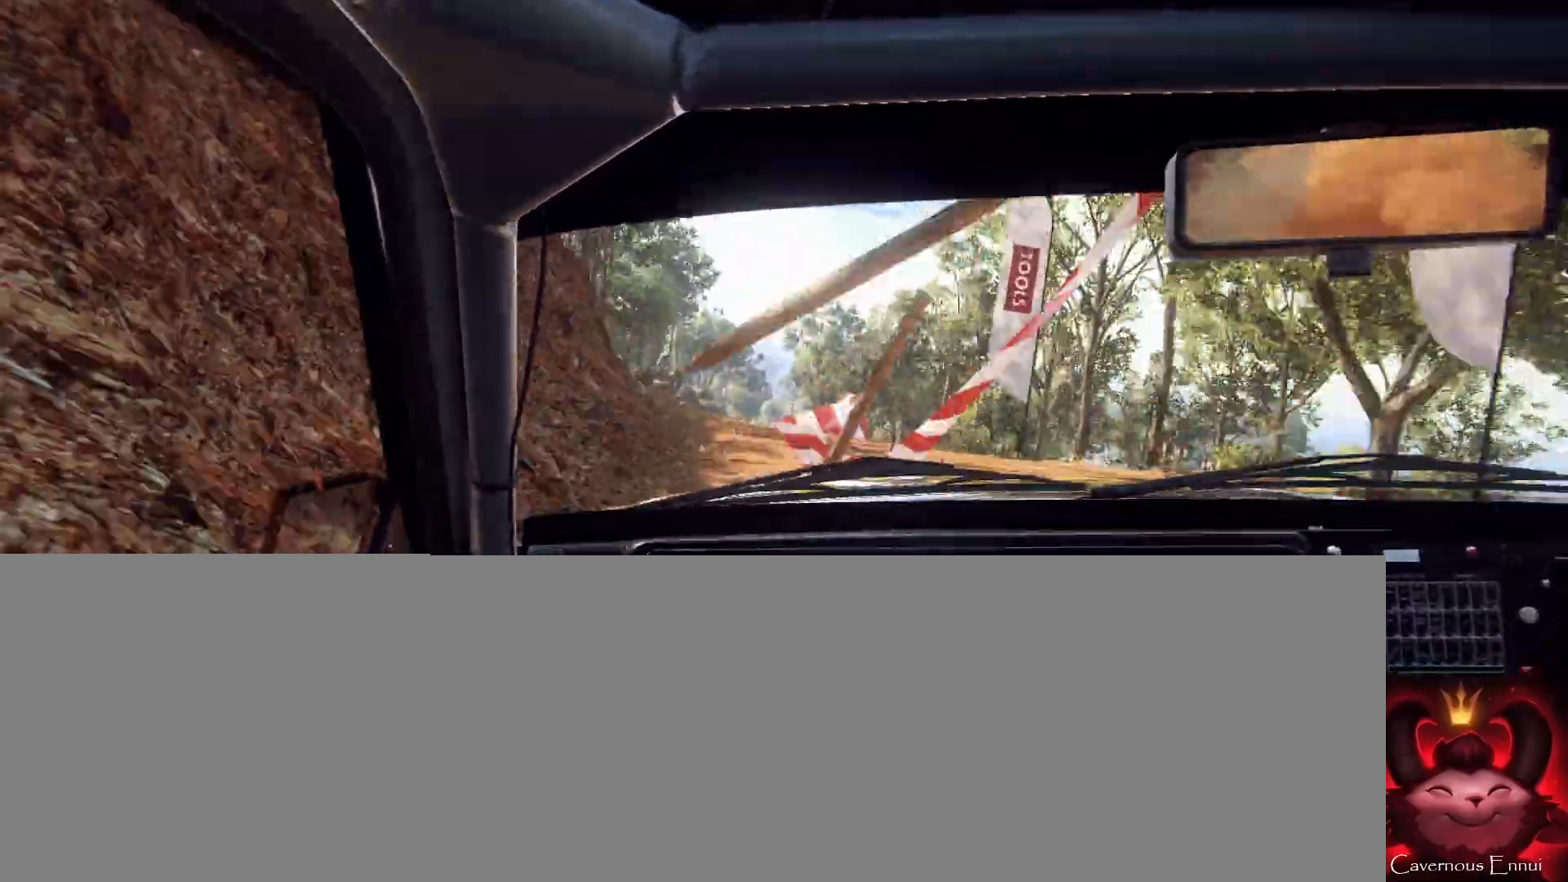
{"buttons": [], "left_stick": "right", "right_stick": "up", "events": [[100, "left_stick", "center"], [233, "right_stick", "up"], [500, "left_stick", "right"]]}
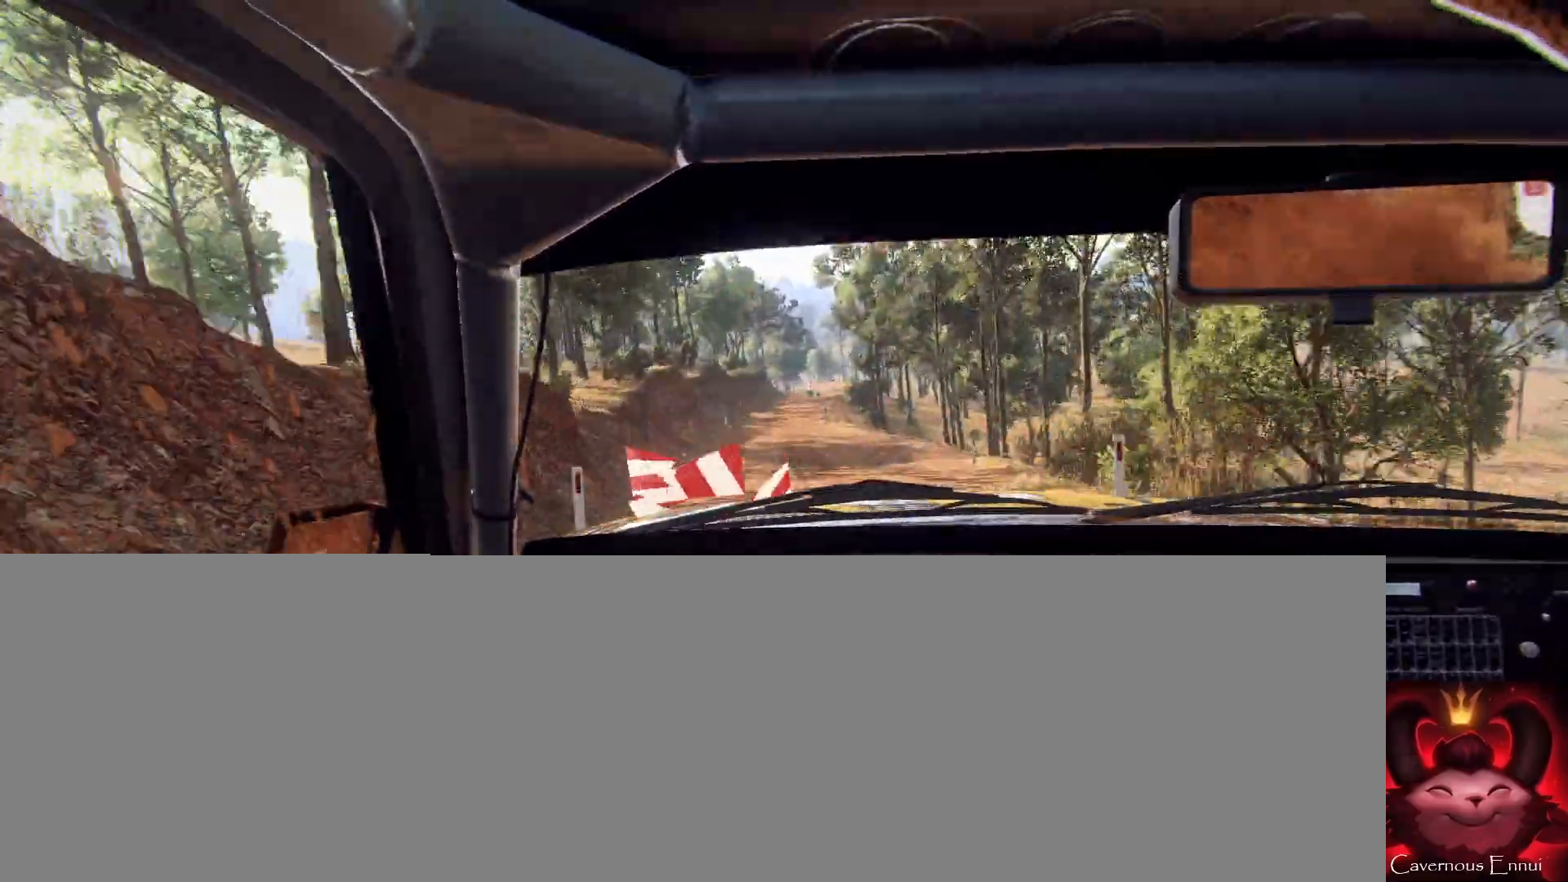
{"buttons": [], "left_stick": "center", "right_stick": "center", "events": [[100, "left_stick", "center"], [233, "right_stick", "center"], [300, "left_stick", "right"], [467, "left_stick", "center"]]}
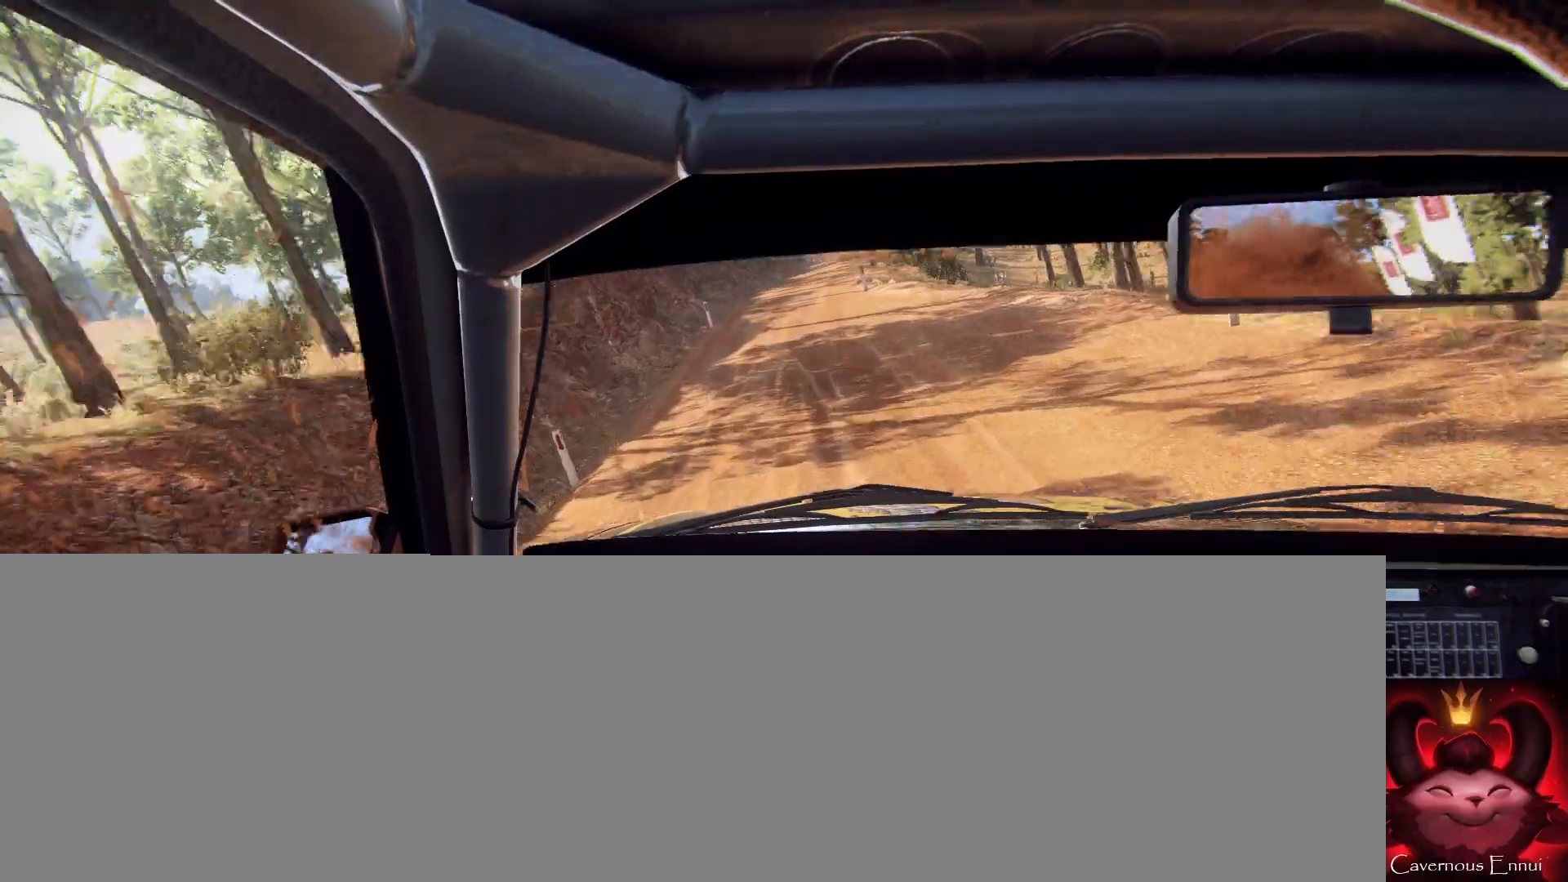
{"buttons": ["L2"], "left_stick": "right", "right_stick": "center", "events": [[300, "right_stick", "up"], [433, "L2", "down"], [433, "left_stick", "right"], [433, "right_stick", "center"]]}
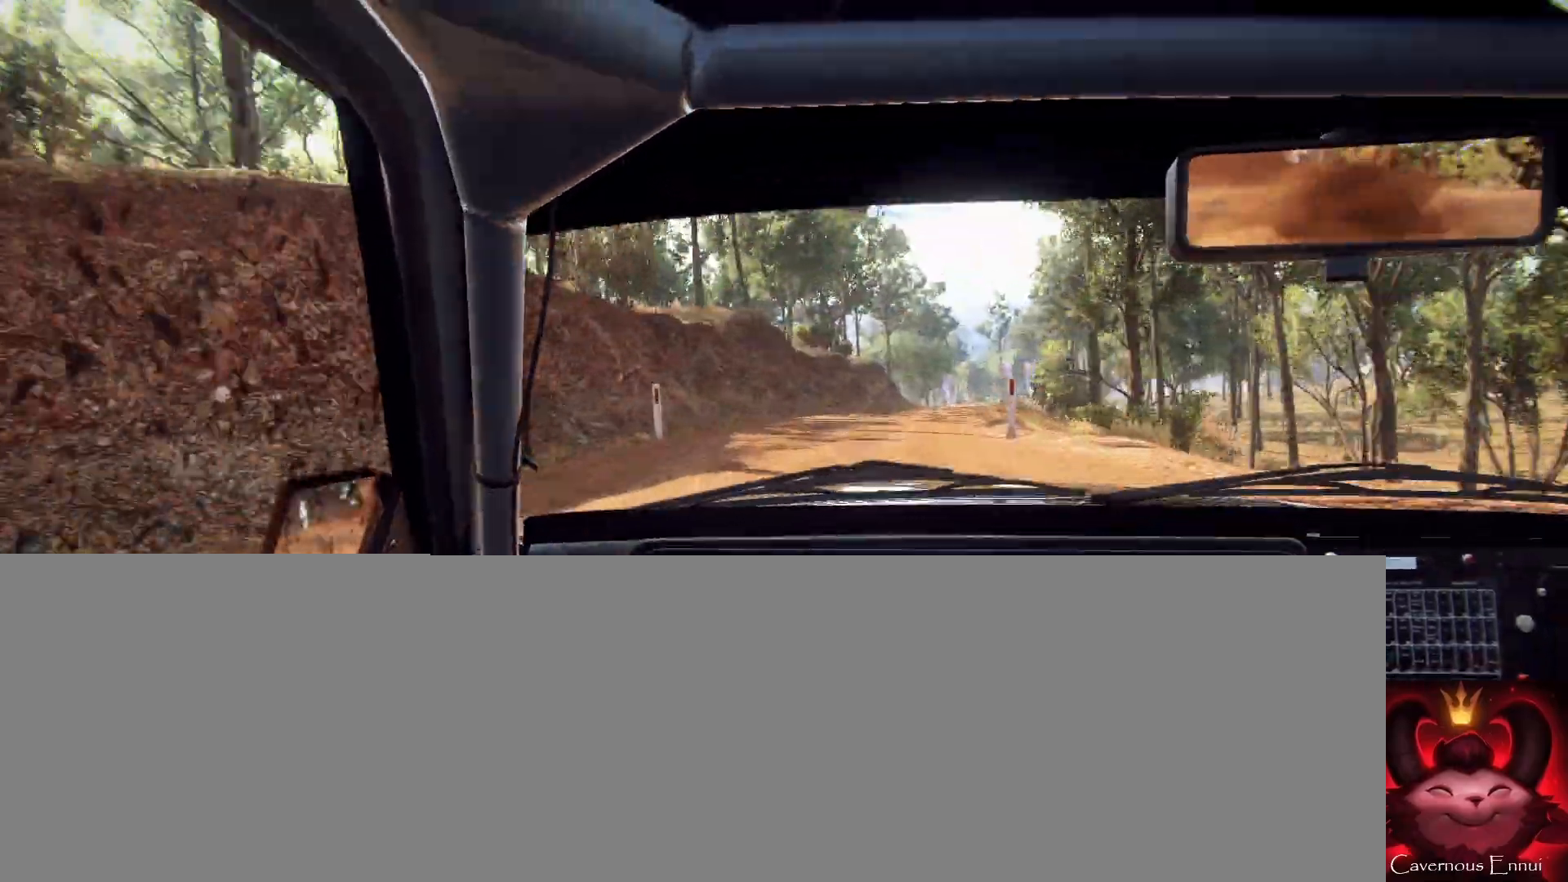
{"buttons": [], "left_stick": "center", "right_stick": "center", "events": [[100, "L2", "up"], [133, "L2", "down"], [267, "L2", "up"], [367, "L1", "down"], [433, "L1", "up"], [467, "left_stick", "center"]]}
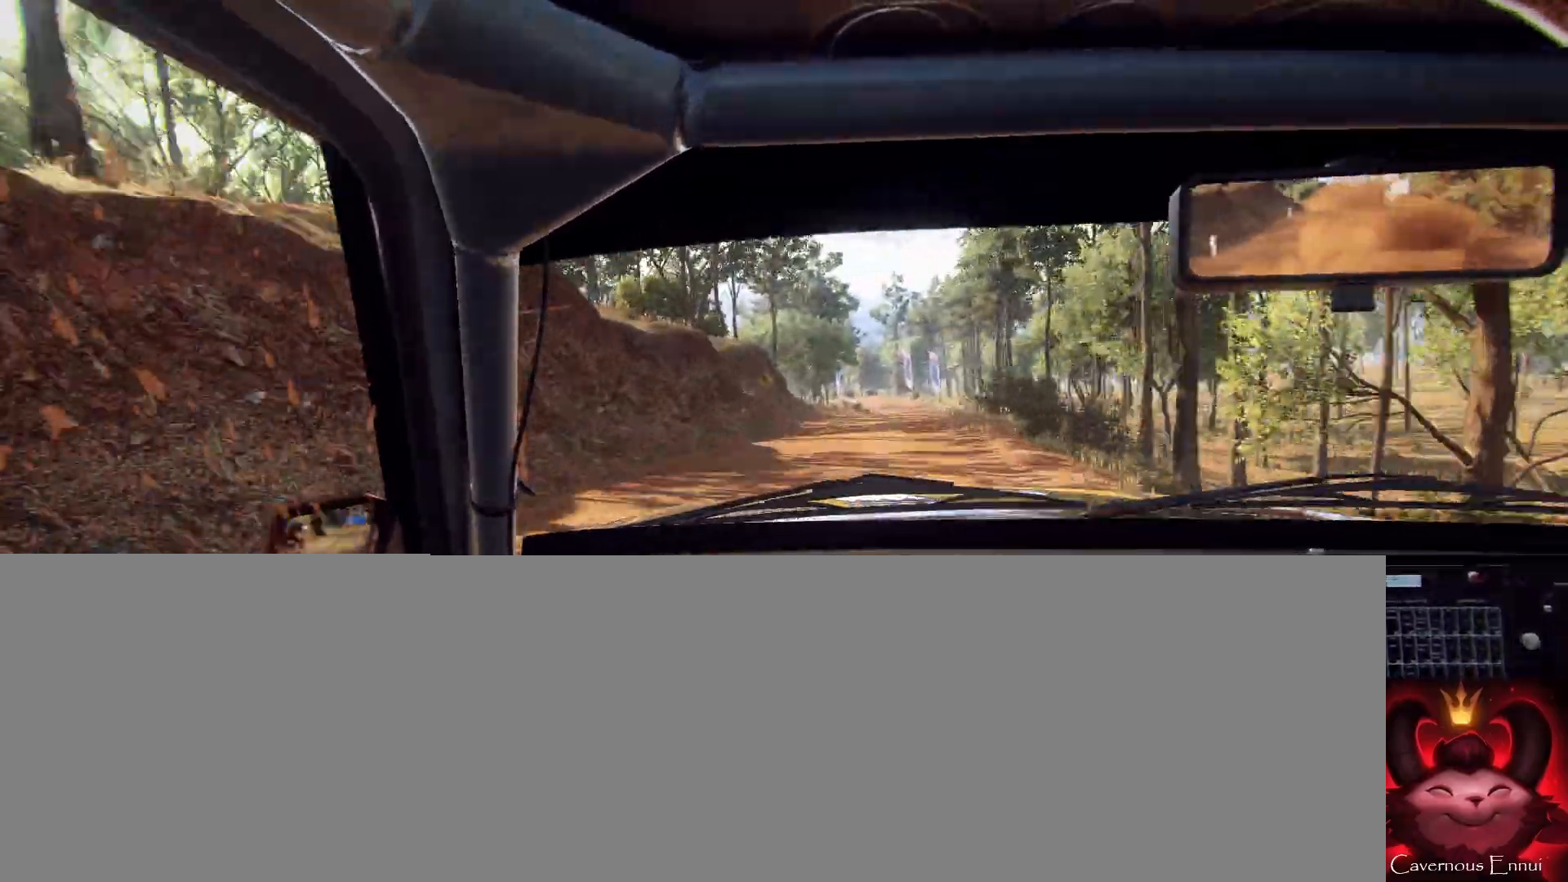
{"buttons": [], "left_stick": "center", "right_stick": "up", "events": [[233, "right_stick", "up"], [333, "left_stick", "right"], [500, "left_stick", "center"]]}
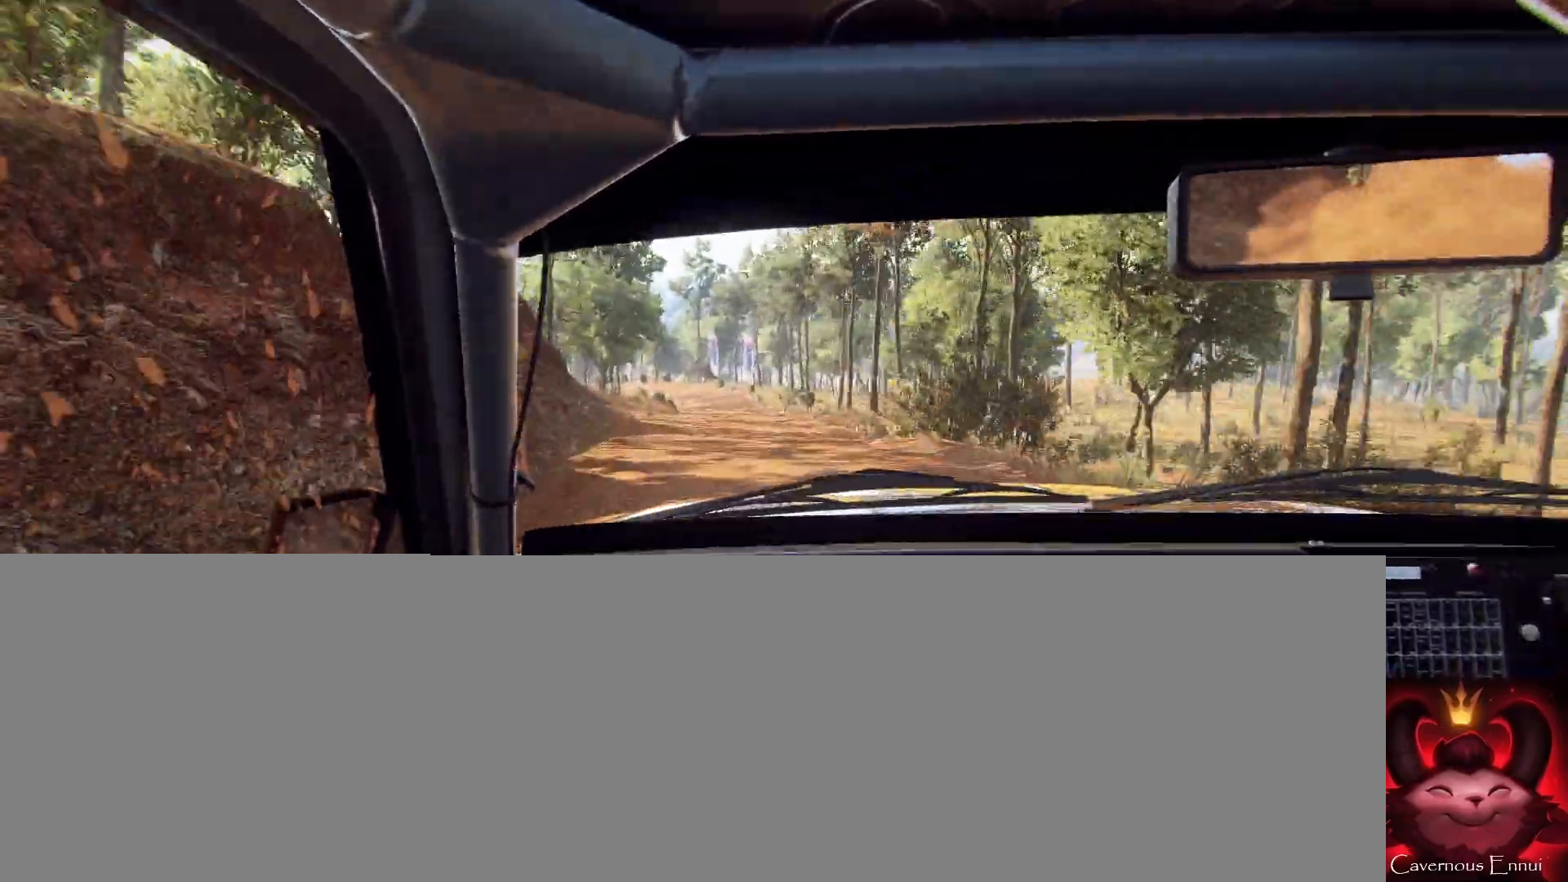
{"buttons": [], "left_stick": "center", "right_stick": "up", "events": [[300, "left_stick", "down-left"], [500, "left_stick", "center"]]}
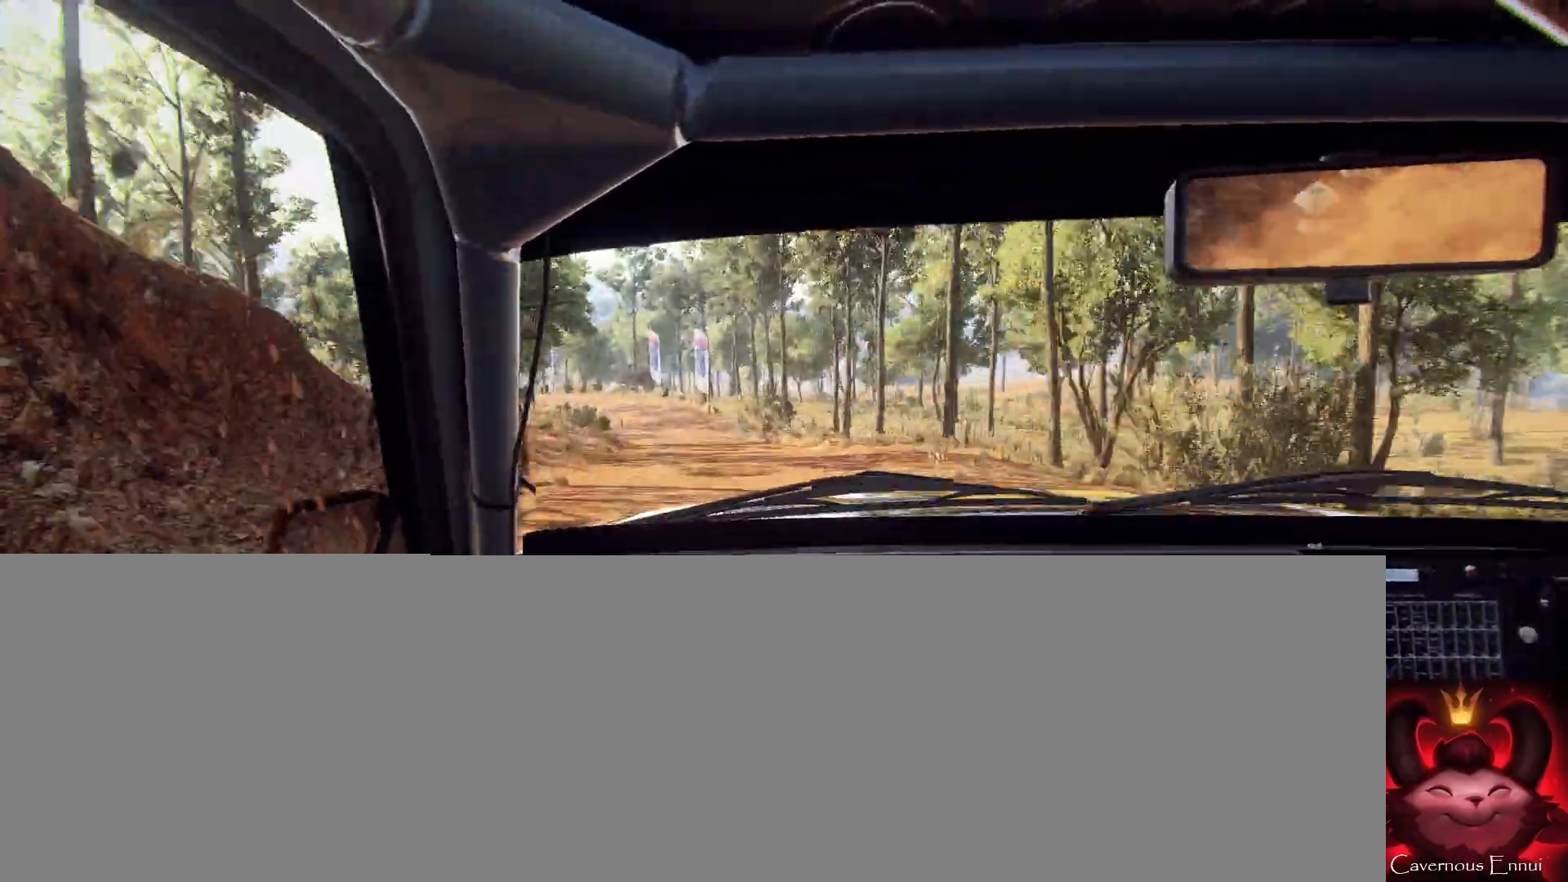
{"buttons": [], "left_stick": "center", "right_stick": "center", "events": [[367, "L2", "down"], [400, "right_stick", "center"], [500, "L2", "up"]]}
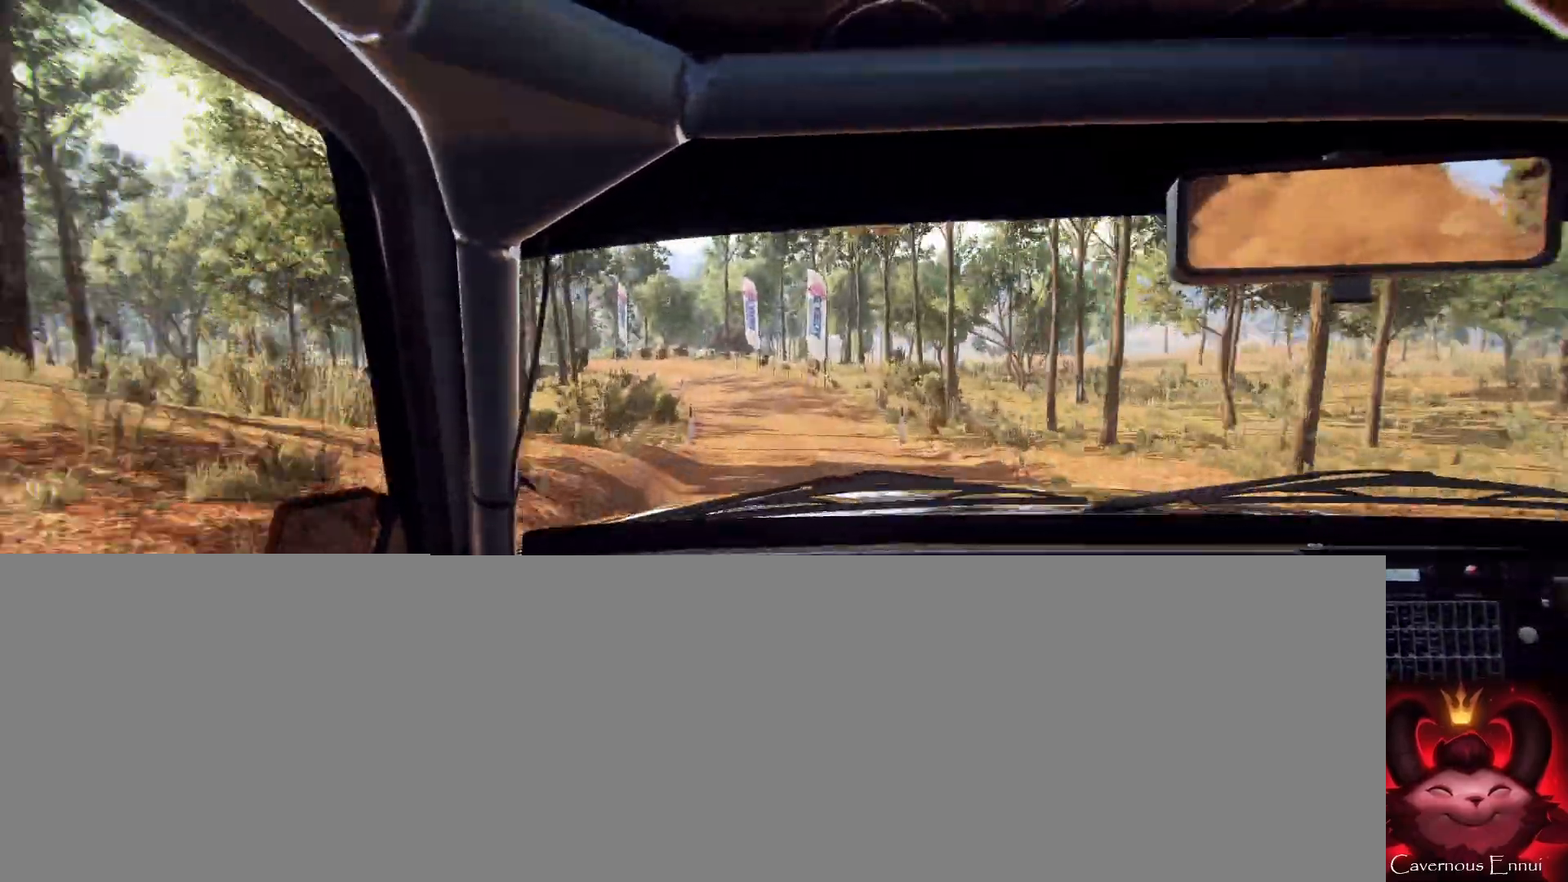
{"buttons": ["L2"], "left_stick": "center", "right_stick": "center", "events": [[100, "right_stick", "up"], [200, "L2", "down"], [200, "right_stick", "center"], [267, "L1", "down"], [400, "L1", "up"]]}
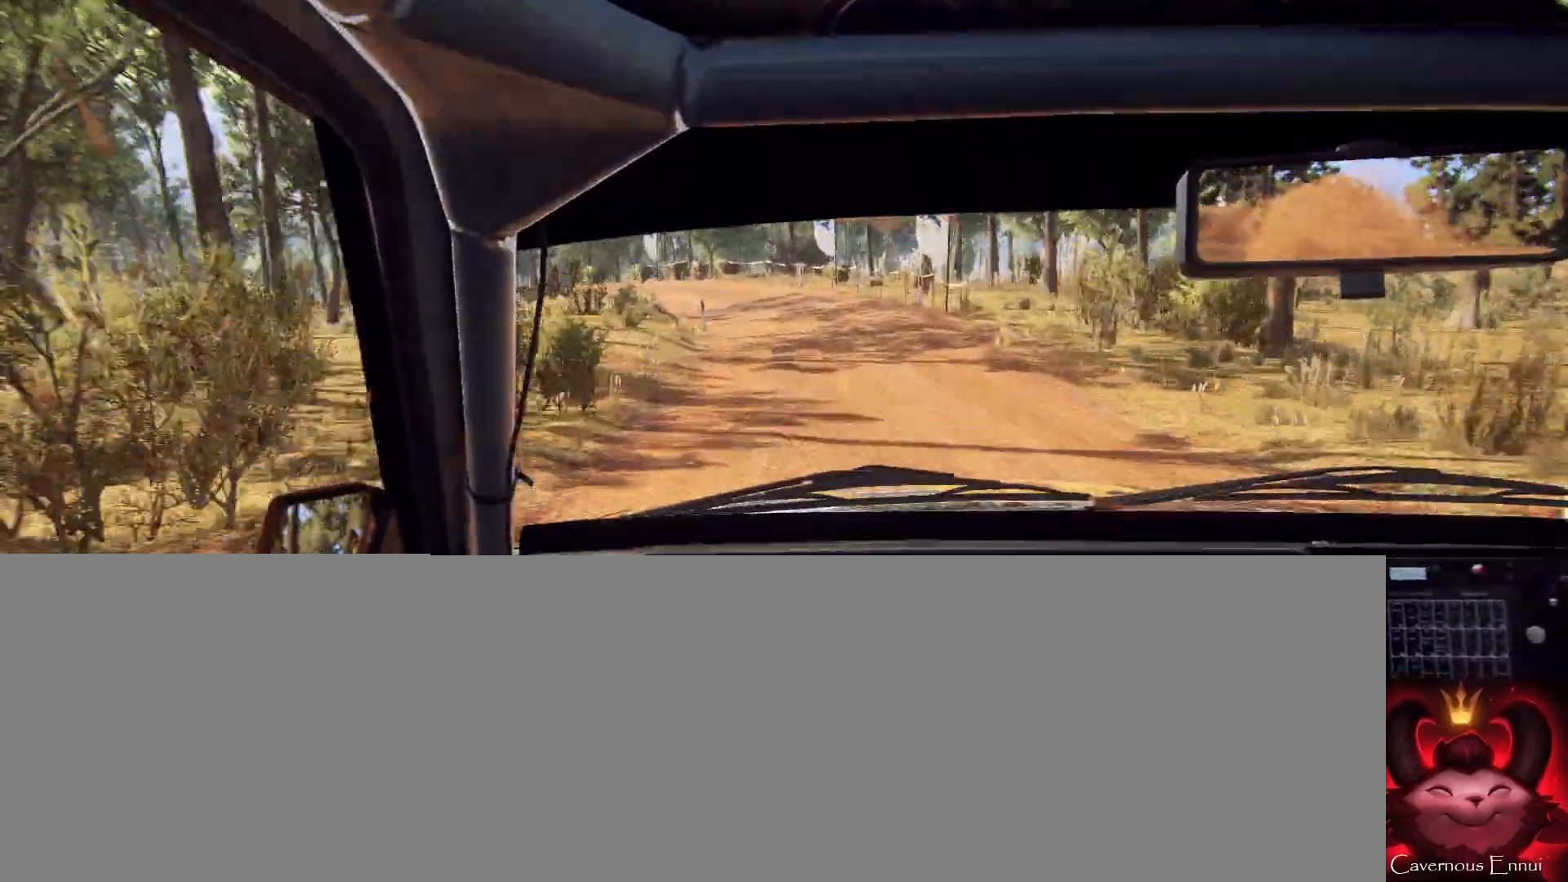
{"buttons": ["L2"], "left_stick": "center", "right_stick": "up", "events": [[67, "left_stick", "left"], [133, "L1", "down"], [267, "L1", "up"], [367, "left_stick", "center"], [467, "right_stick", "up"]]}
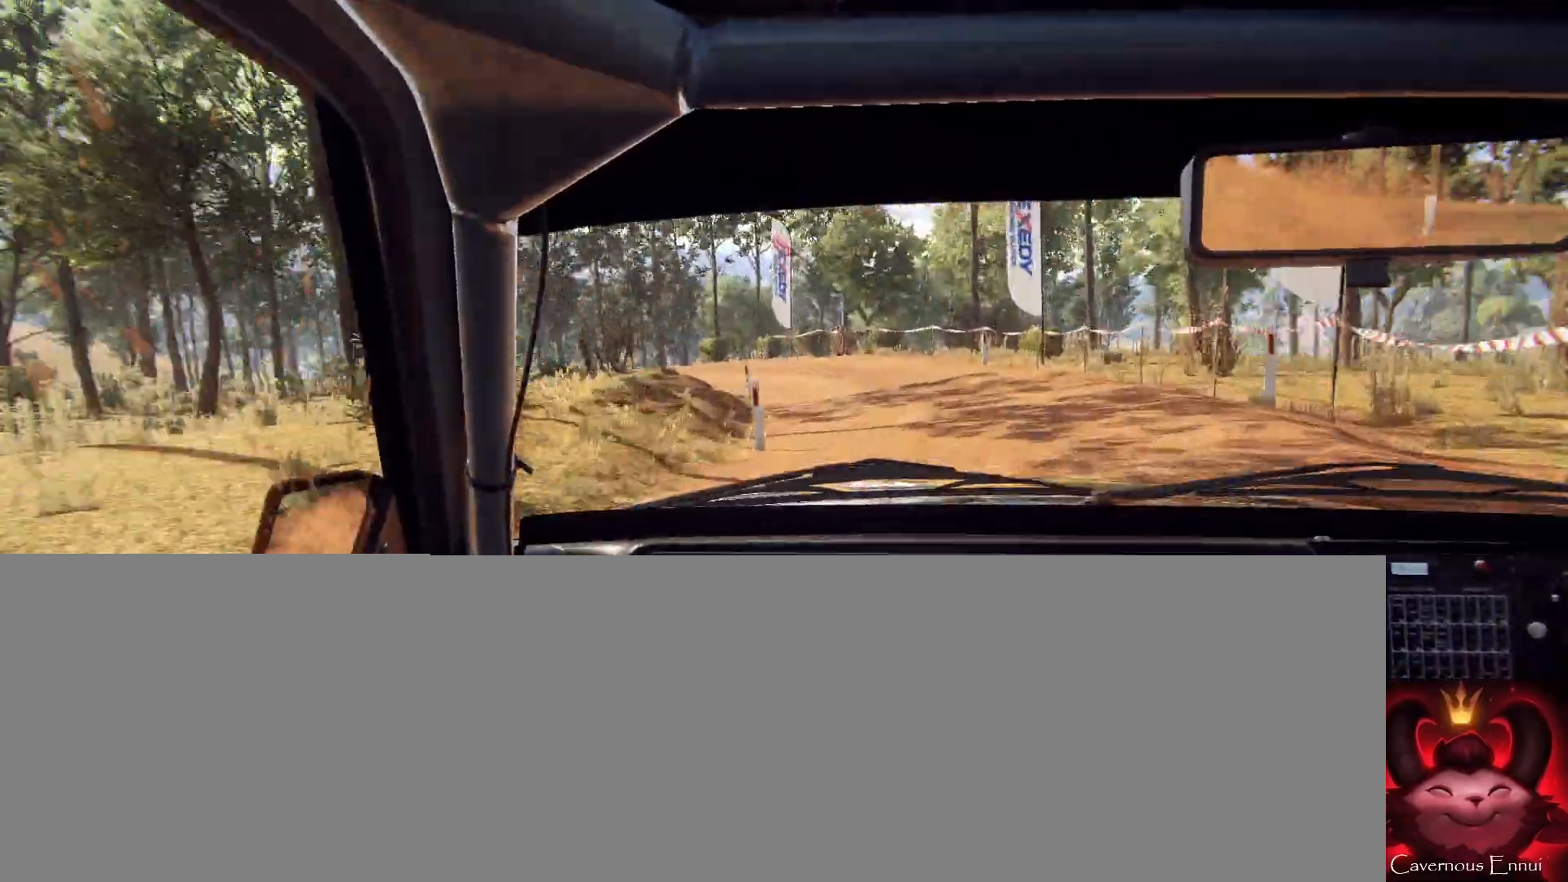
{"buttons": ["L2"], "left_stick": "center", "right_stick": "center", "events": [[33, "left_stick", "left"], [100, "left_stick", "center"], [133, "L2", "up"], [133, "right_stick", "center"], [333, "right_stick", "up"], [400, "L2", "down"], [500, "right_stick", "center"]]}
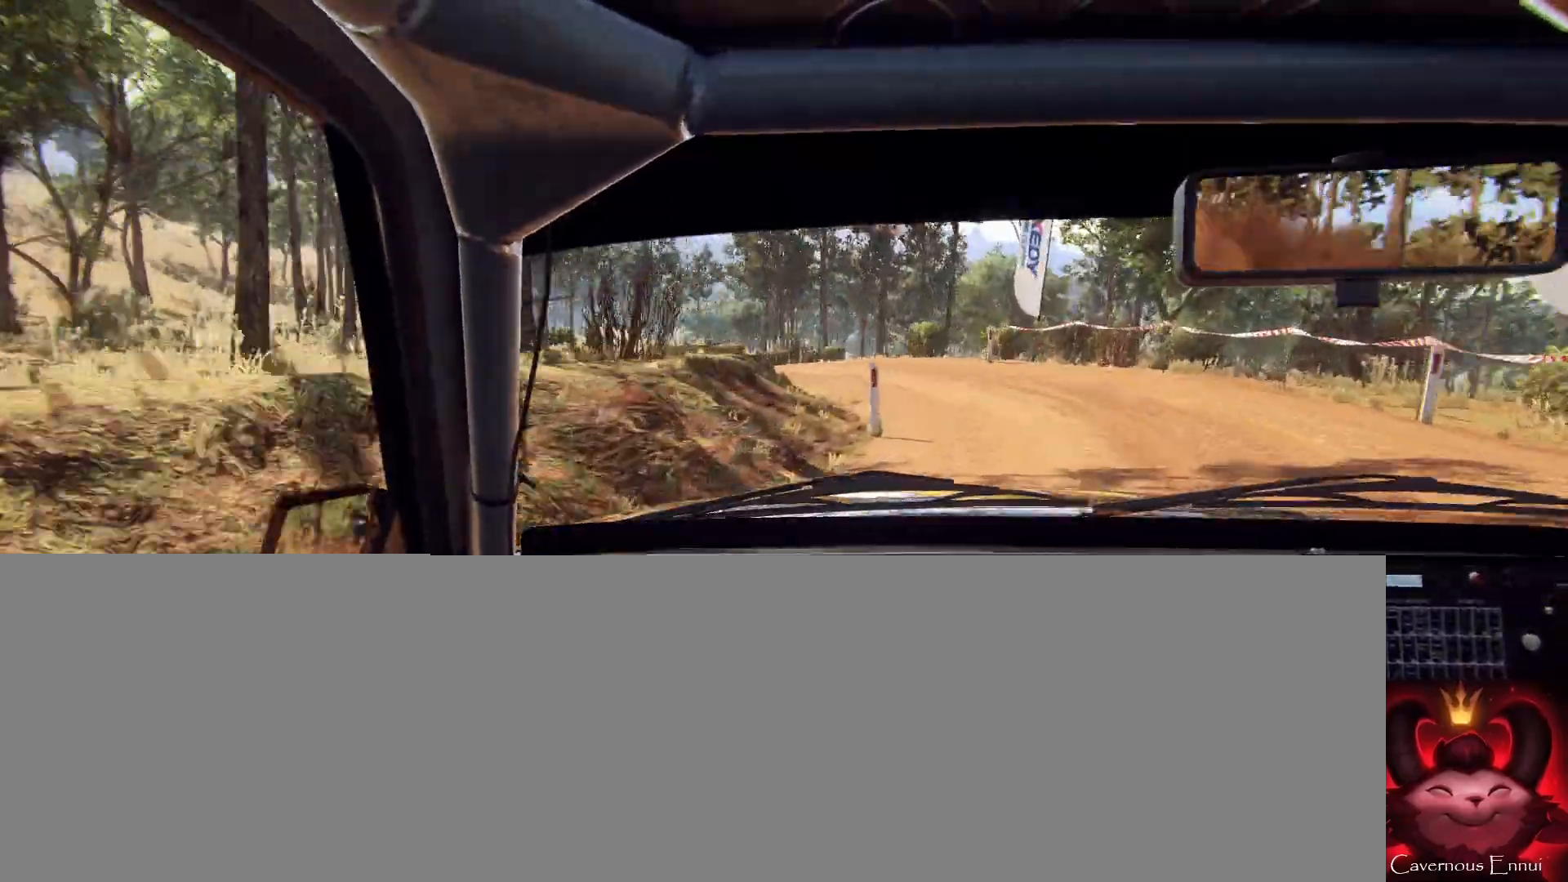
{"buttons": [], "left_stick": "left", "right_stick": "center", "events": [[33, "left_stick", "right"], [67, "L2", "up"], [200, "left_stick", "center"], [267, "left_stick", "left"]]}
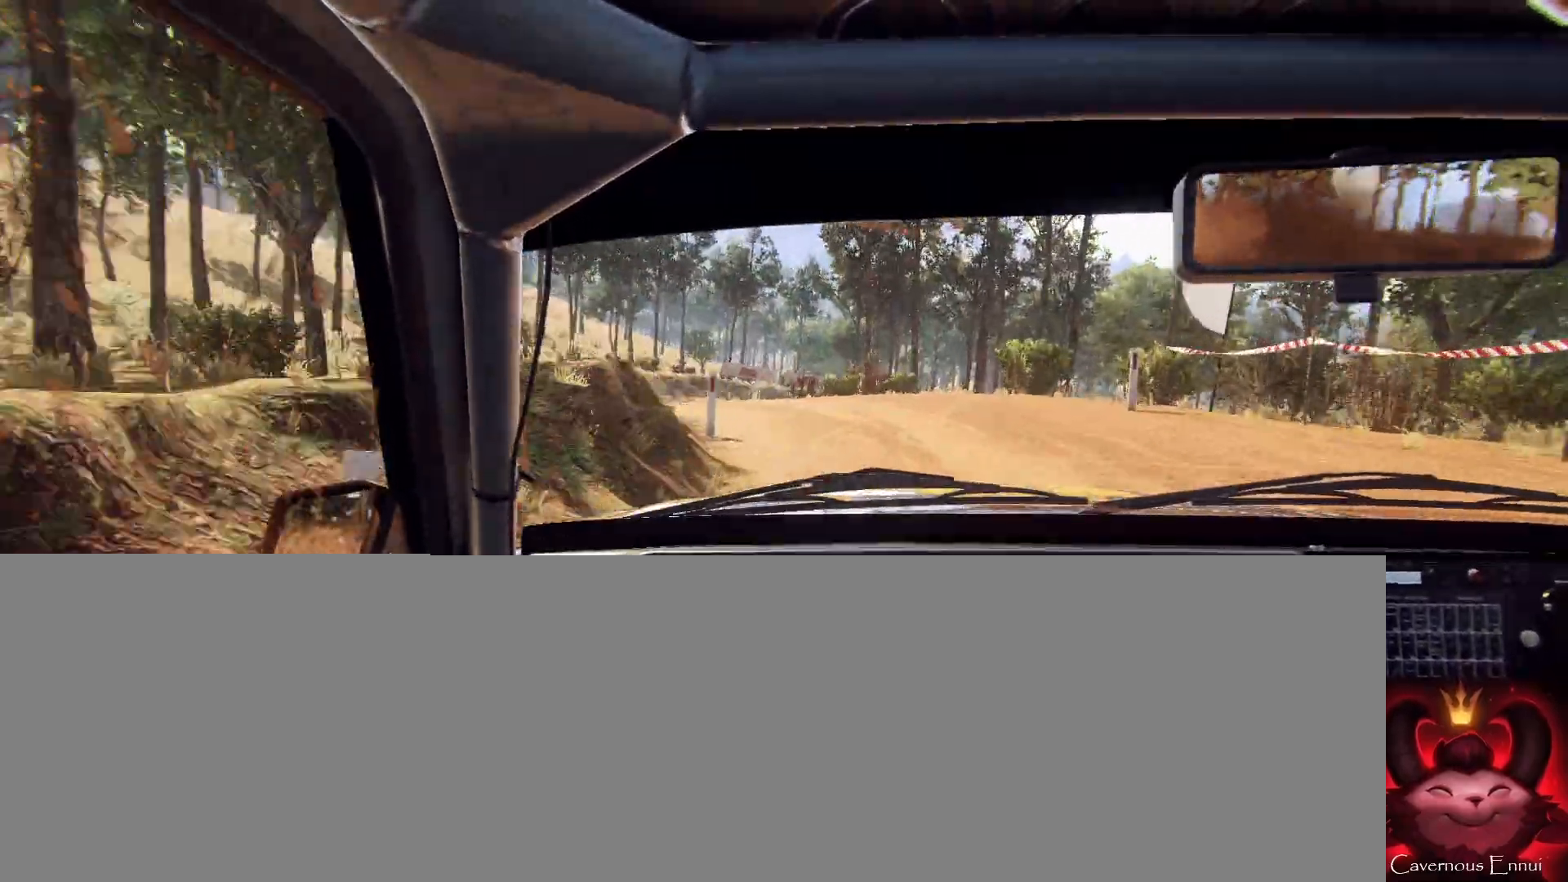
{"buttons": [], "left_stick": "center", "right_stick": "up", "events": [[133, "right_stick", "up"], [200, "left_stick", "center"], [233, "right_stick", "center"], [300, "left_stick", "left"], [467, "left_stick", "center"], [500, "right_stick", "up"]]}
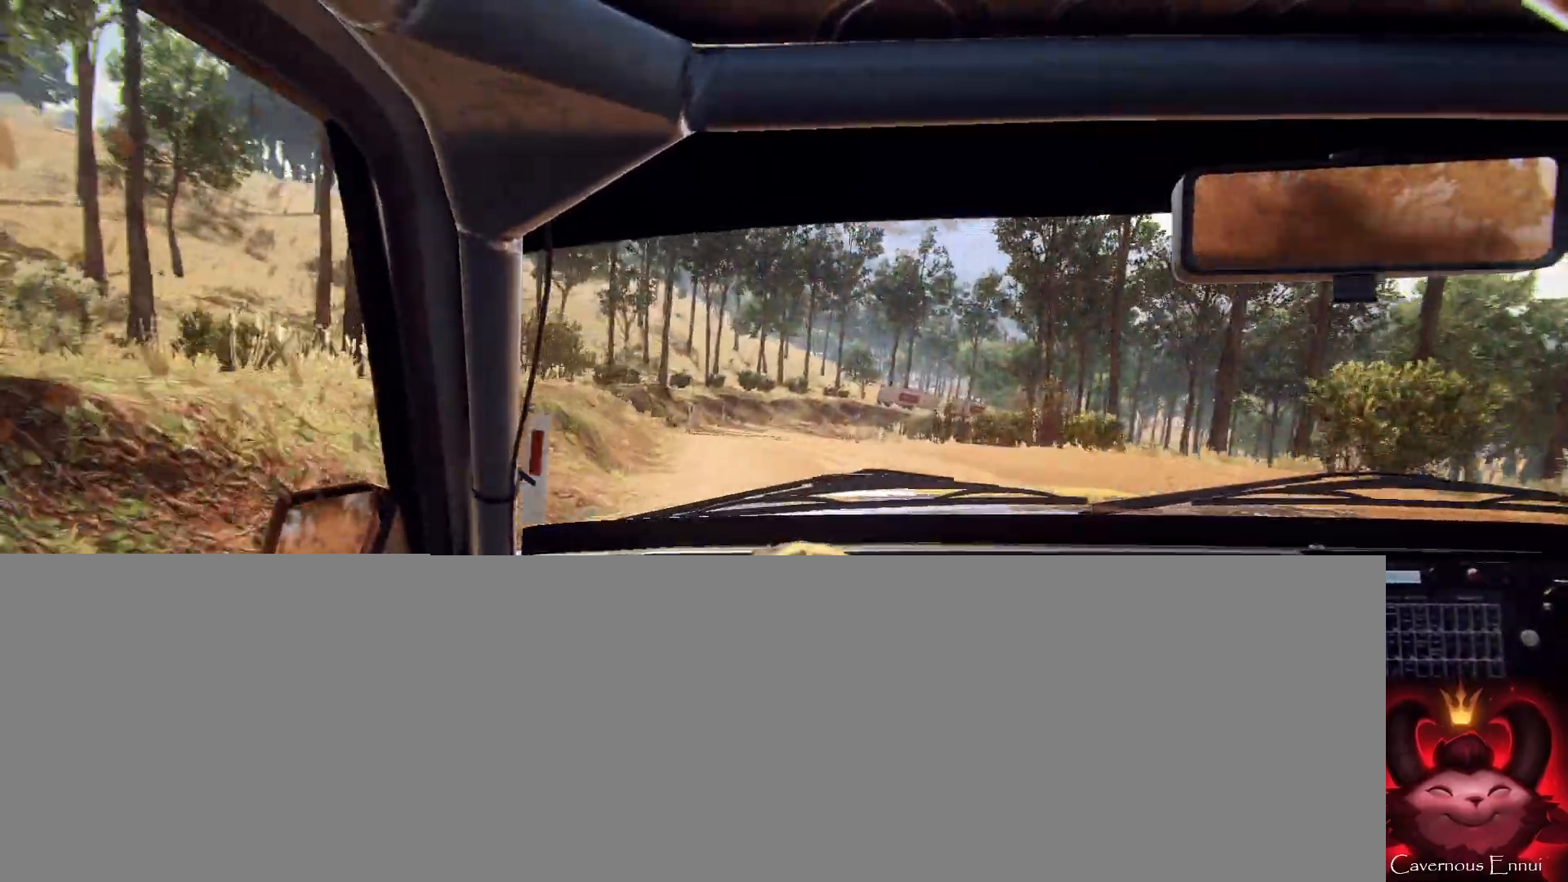
{"buttons": [], "left_stick": "right", "right_stick": "up", "events": [[67, "left_stick", "left"], [133, "left_stick", "center"], [300, "left_stick", "right"]]}
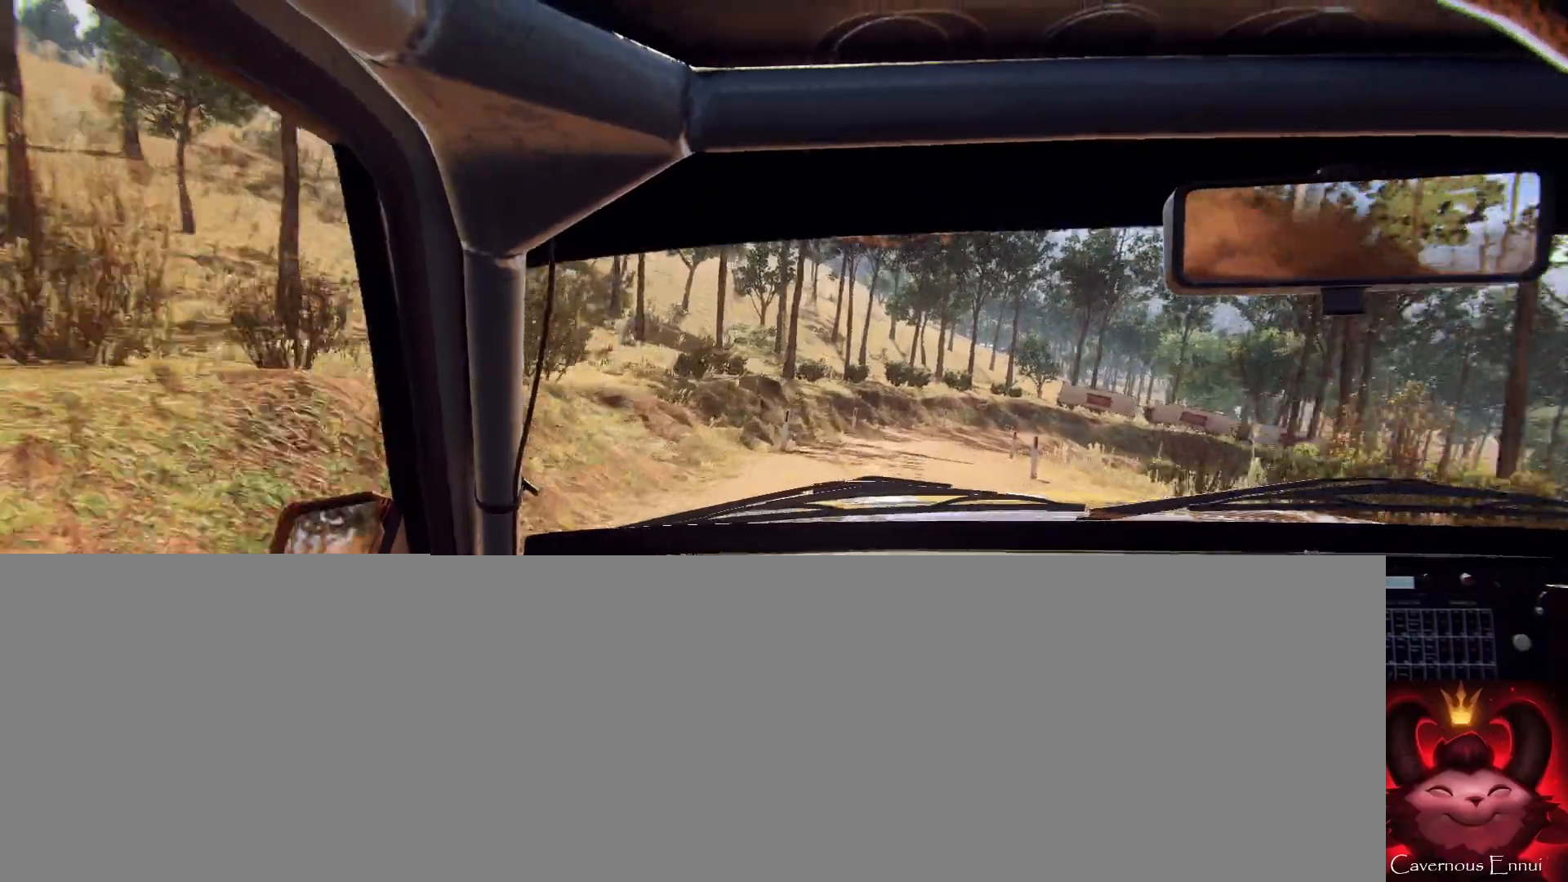
{"buttons": [], "left_stick": "center", "right_stick": "center", "events": [[133, "left_stick", "center"], [300, "right_stick", "center"]]}
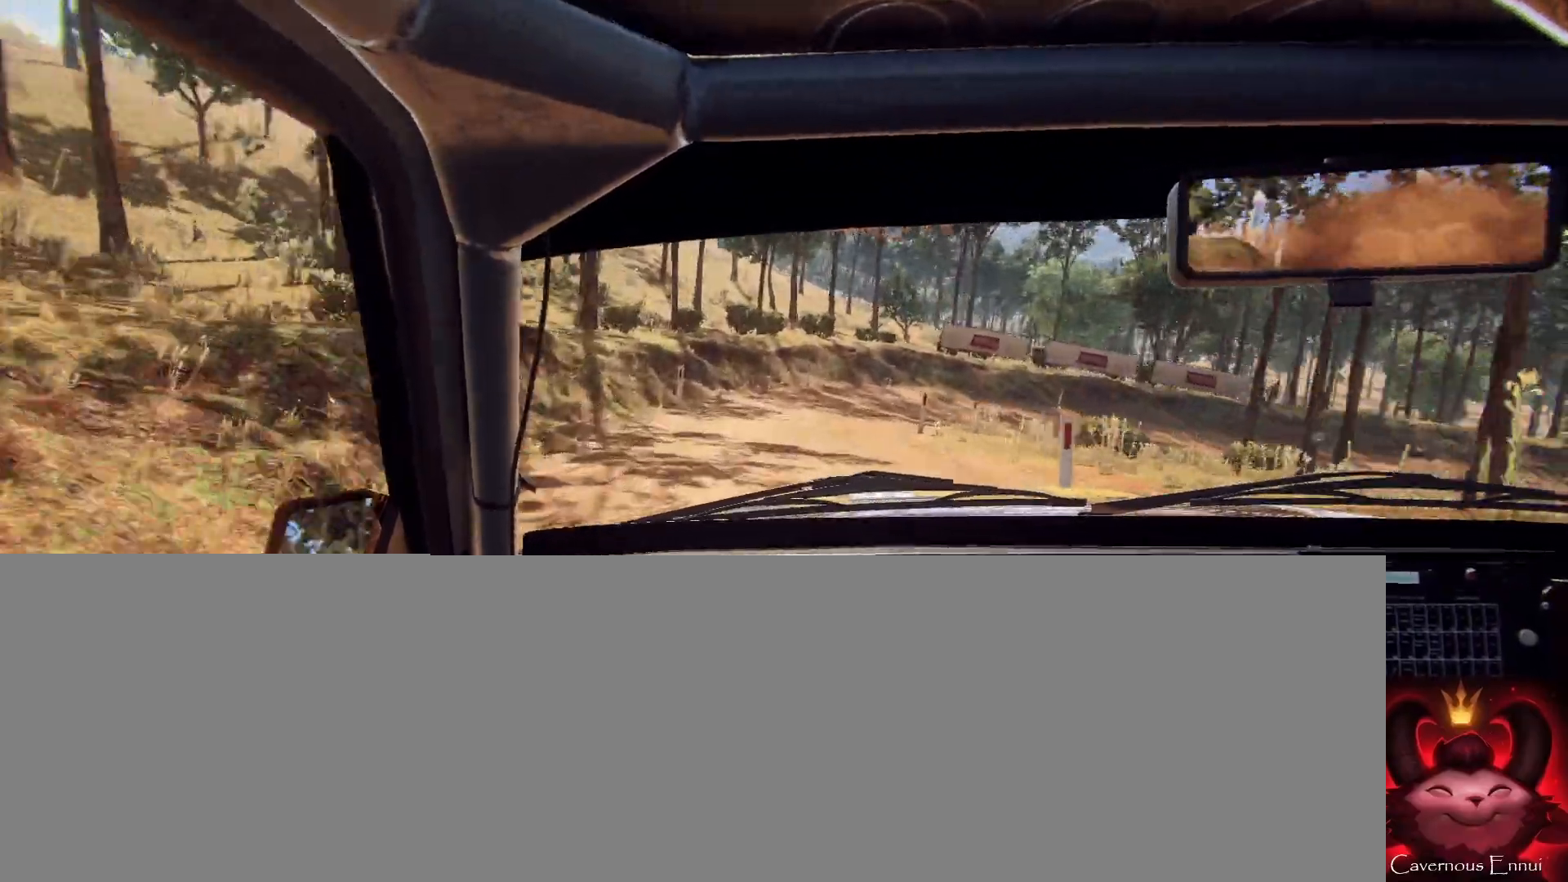
{"buttons": ["L2"], "left_stick": "right", "right_stick": "center", "events": [[67, "L2", "down"], [67, "left_stick", "right"], [67, "right_stick", "up"], [233, "right_stick", "center"], [333, "L2", "up"], [400, "L2", "down"]]}